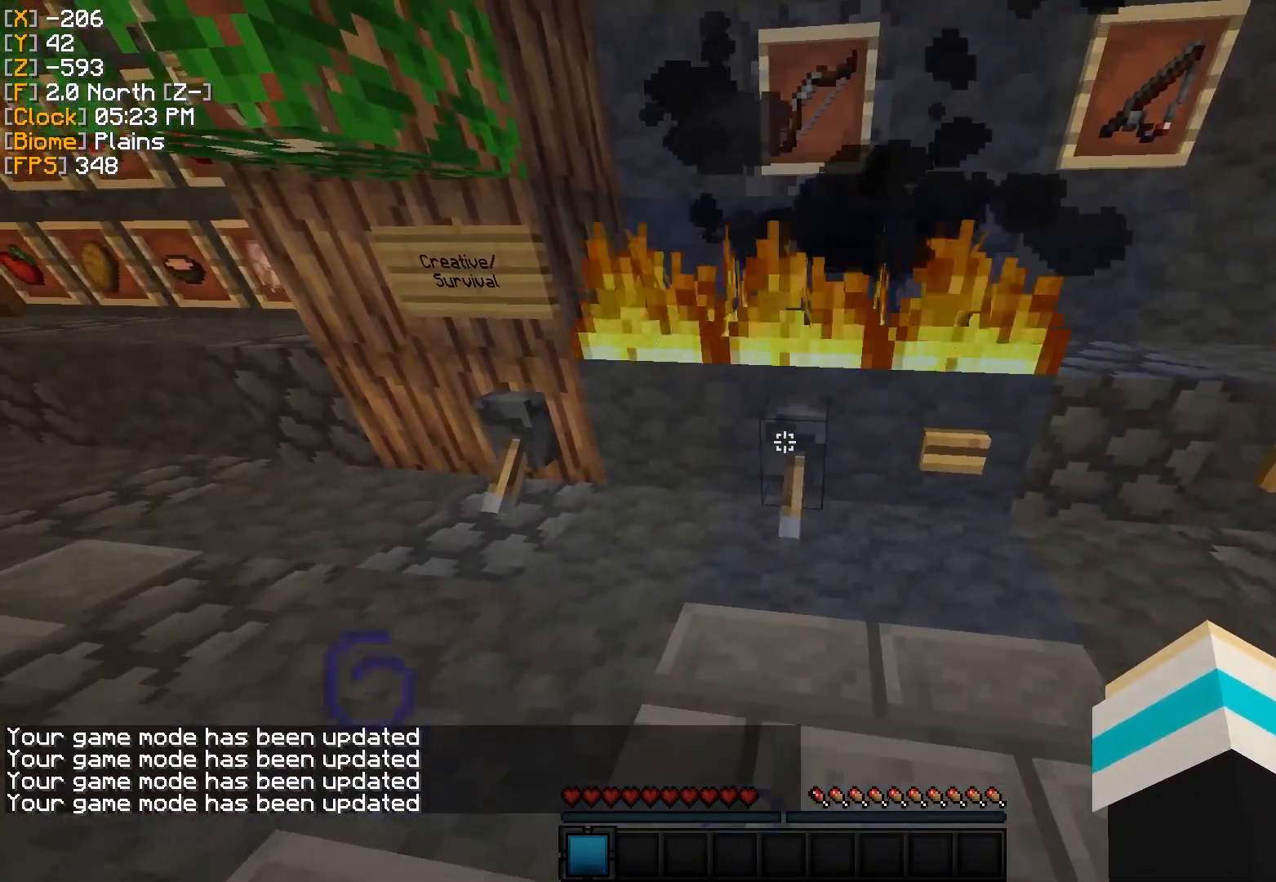
Gameplay with keyboard and mouse; each line is a JSON object with the keys and mouse buttons held at the frame after it. "events" lists presses ("down") and releases ("up") of "a", "d", "s", "w", "mouse_left" and "mouse_right" between this image and that frame as [ms after this image, input, new state], when the widget could be followed in between. "mouse_left", "mouse_right" = the "left", "right" buttons of the "mouse" list. No other keys are recorded. Fast repeated clicks can show as one long hold. Mouse movement is not recorded.
{"keys": [], "mouse": [], "events": [[66, "mouse_right", "down"], [150, "mouse_right", "up"]]}
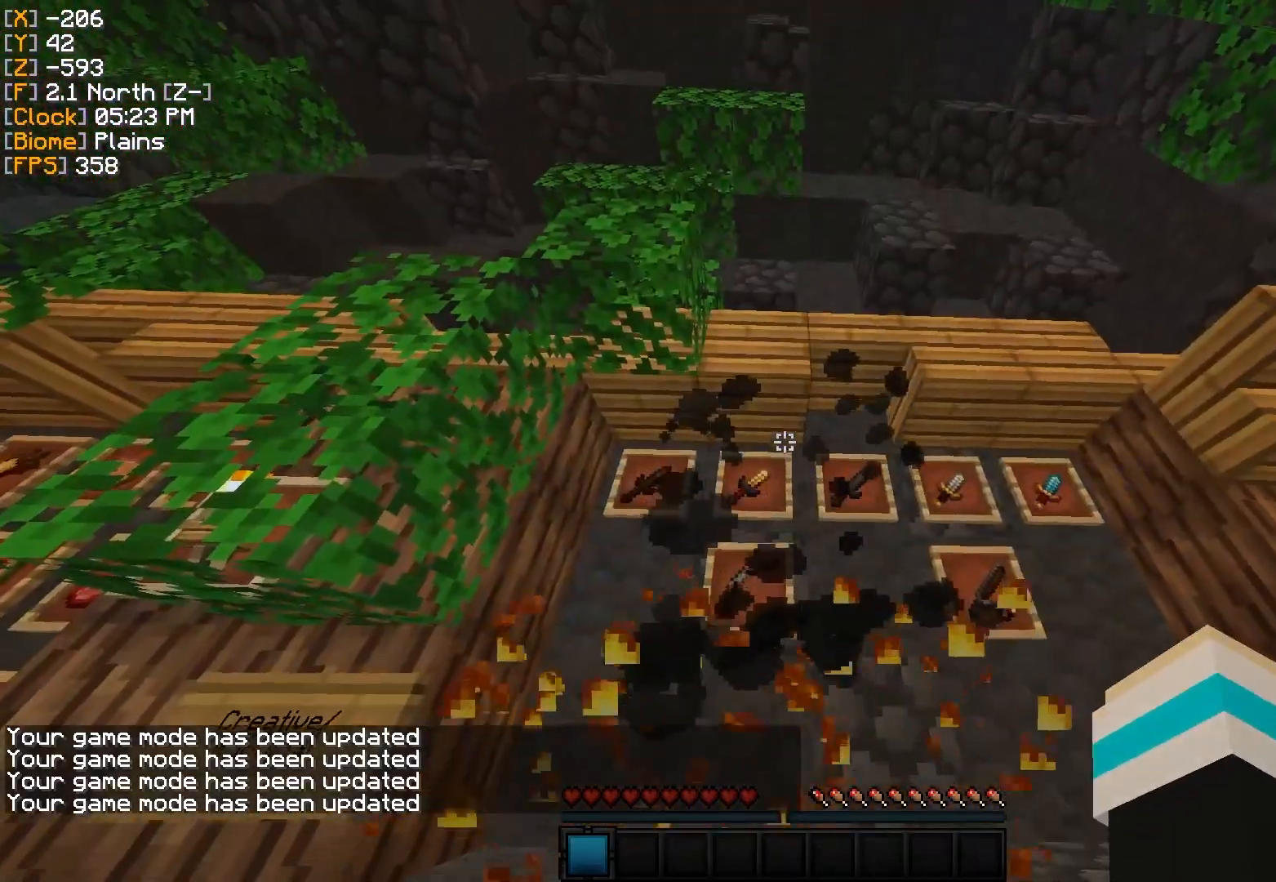
{"keys": [], "mouse": [], "events": [[50, "d", "down"], [200, "w", "down"], [234, "d", "up"], [367, "w", "up"]]}
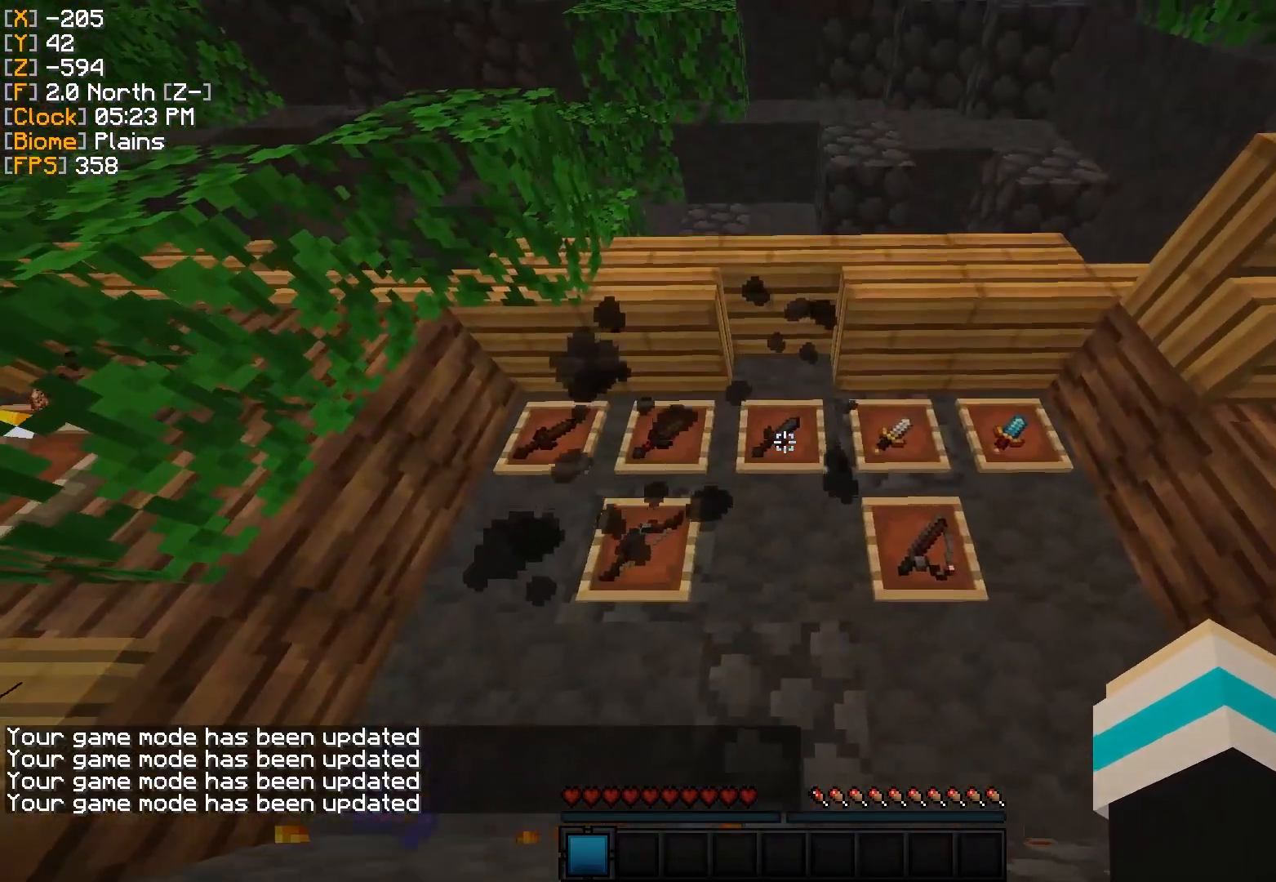
{"keys": [], "mouse": [], "events": []}
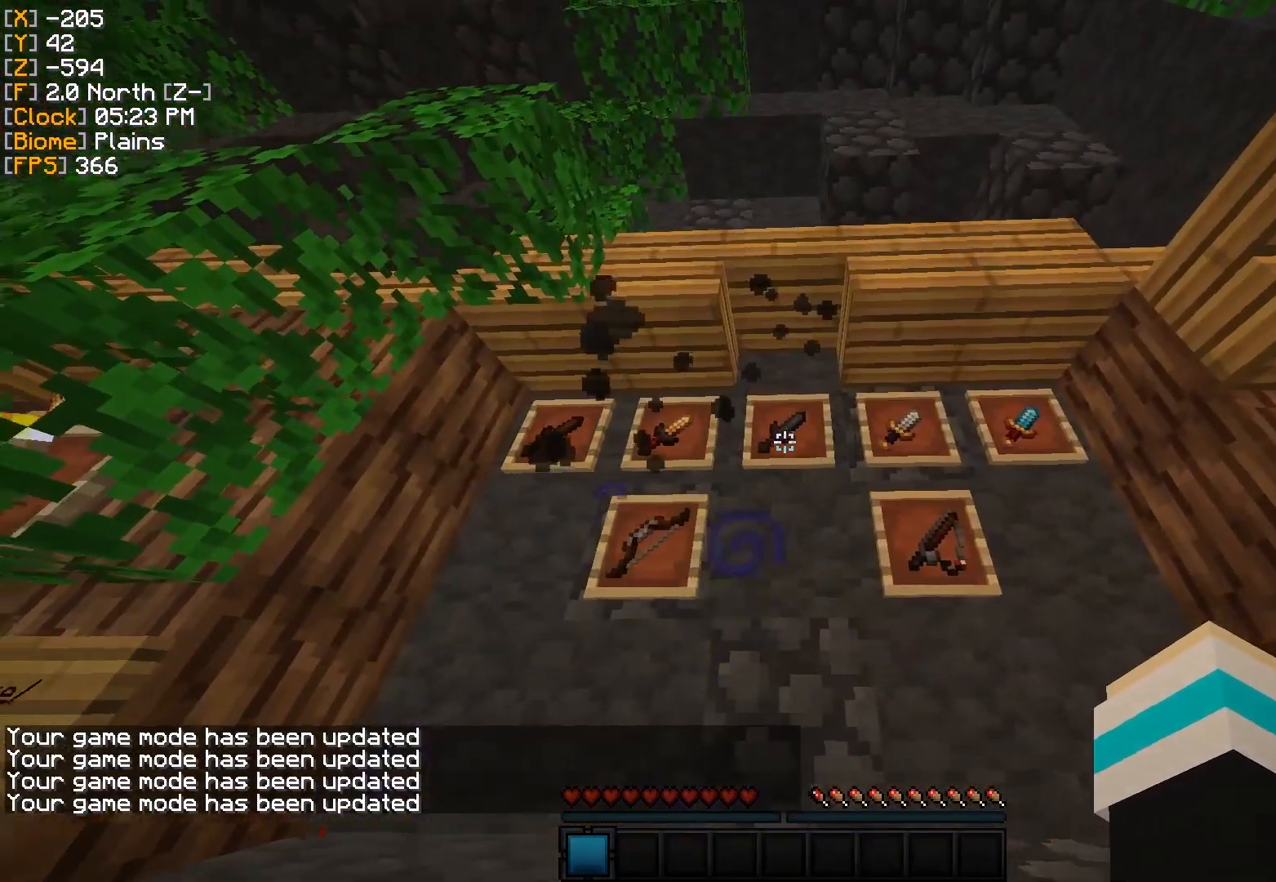
{"keys": [], "mouse": [], "events": []}
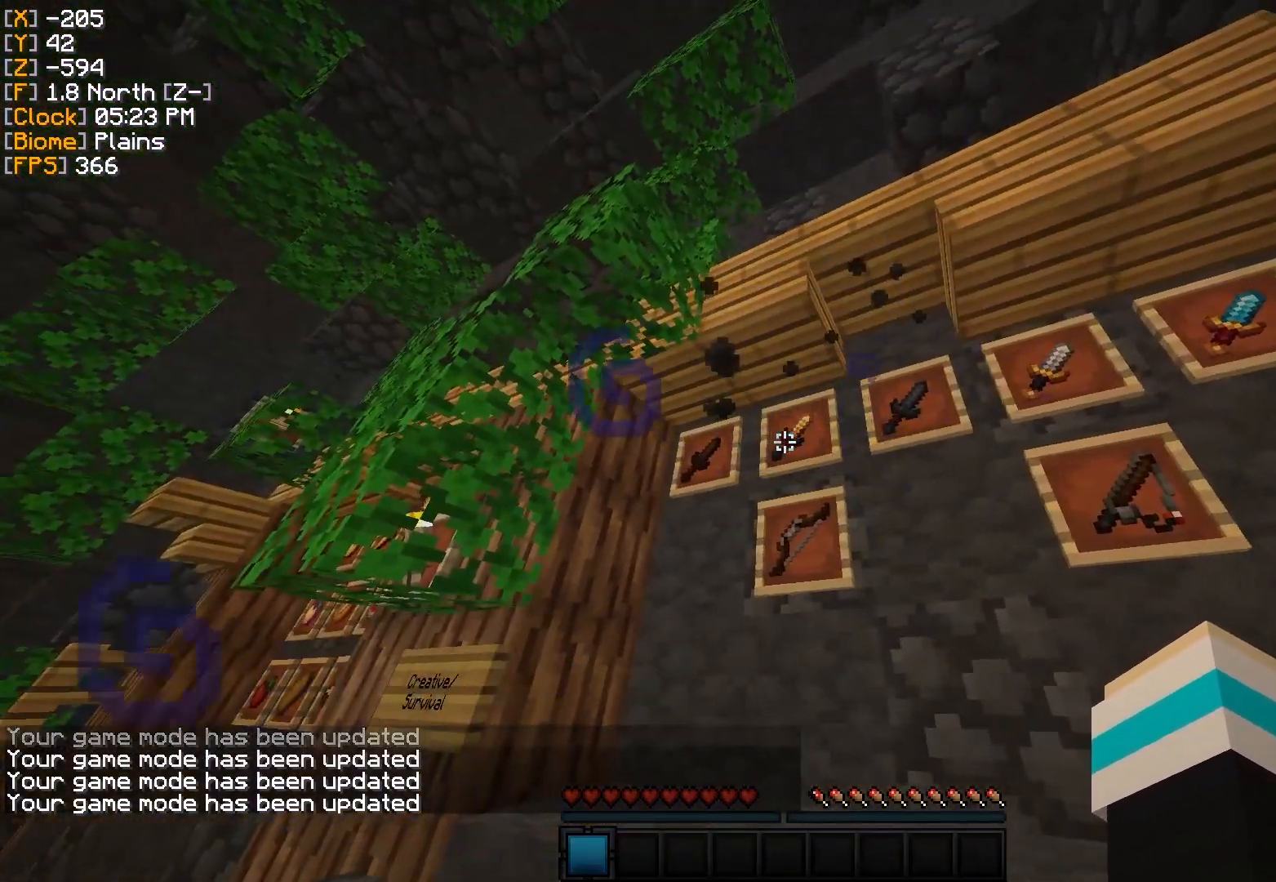
{"keys": [], "mouse": [], "events": []}
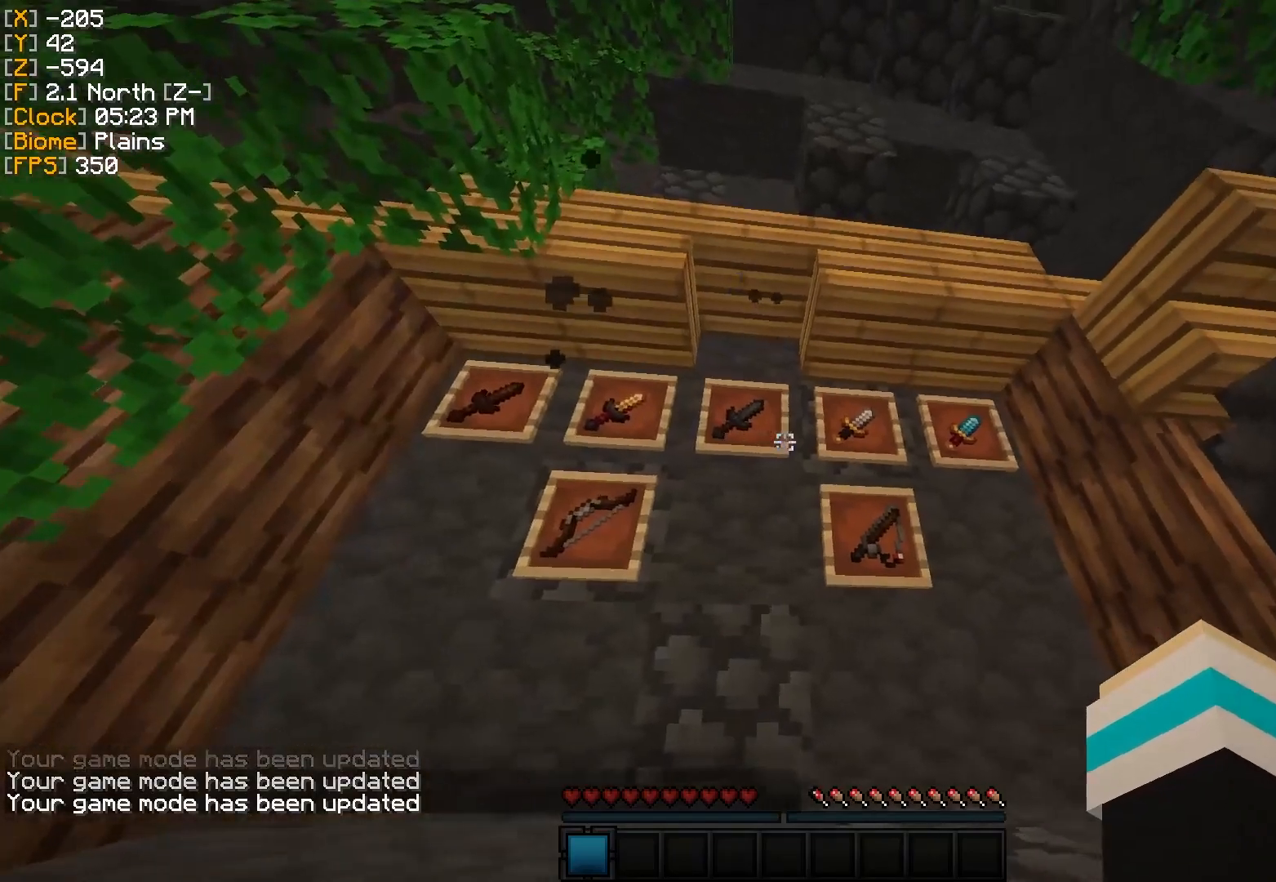
{"keys": [], "mouse": [], "events": []}
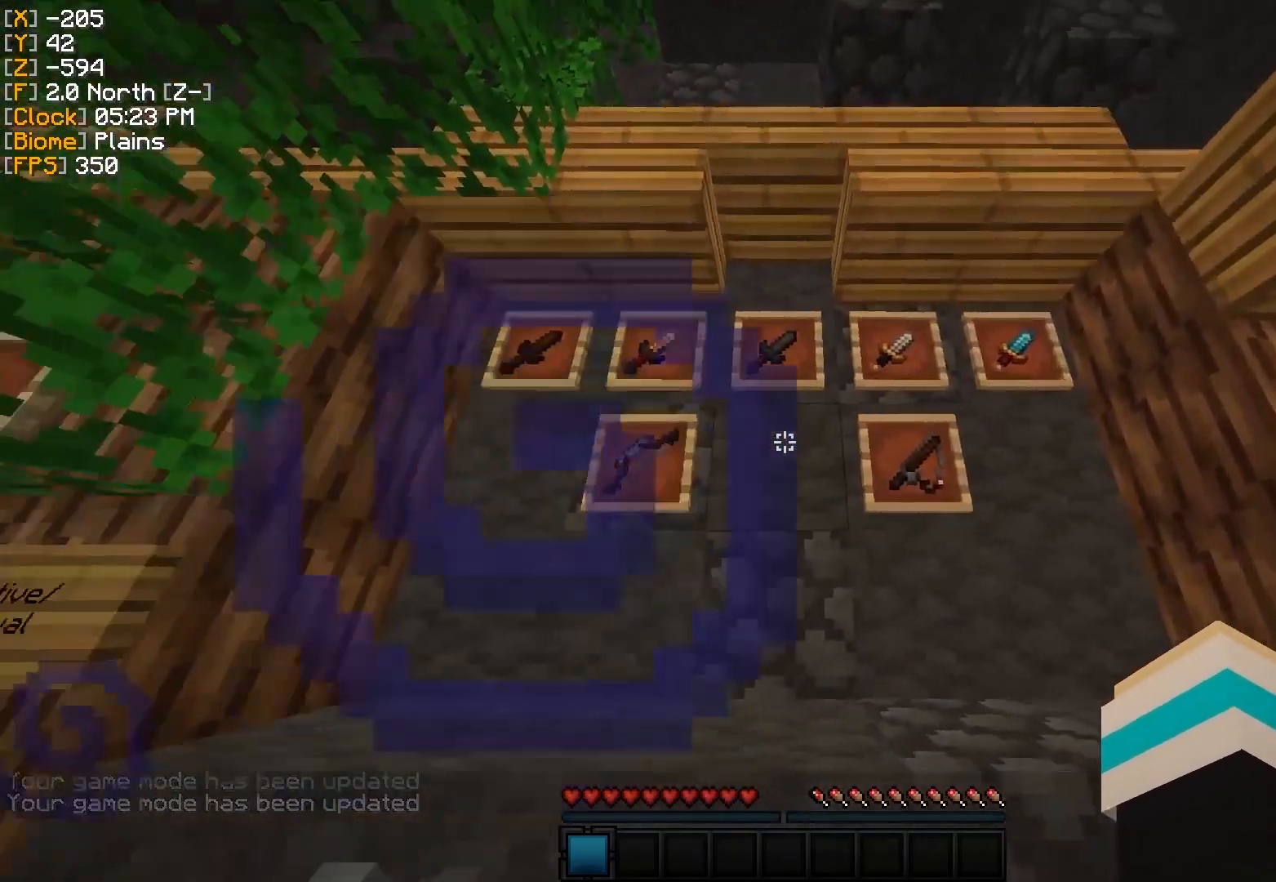
{"keys": [], "mouse": [], "events": []}
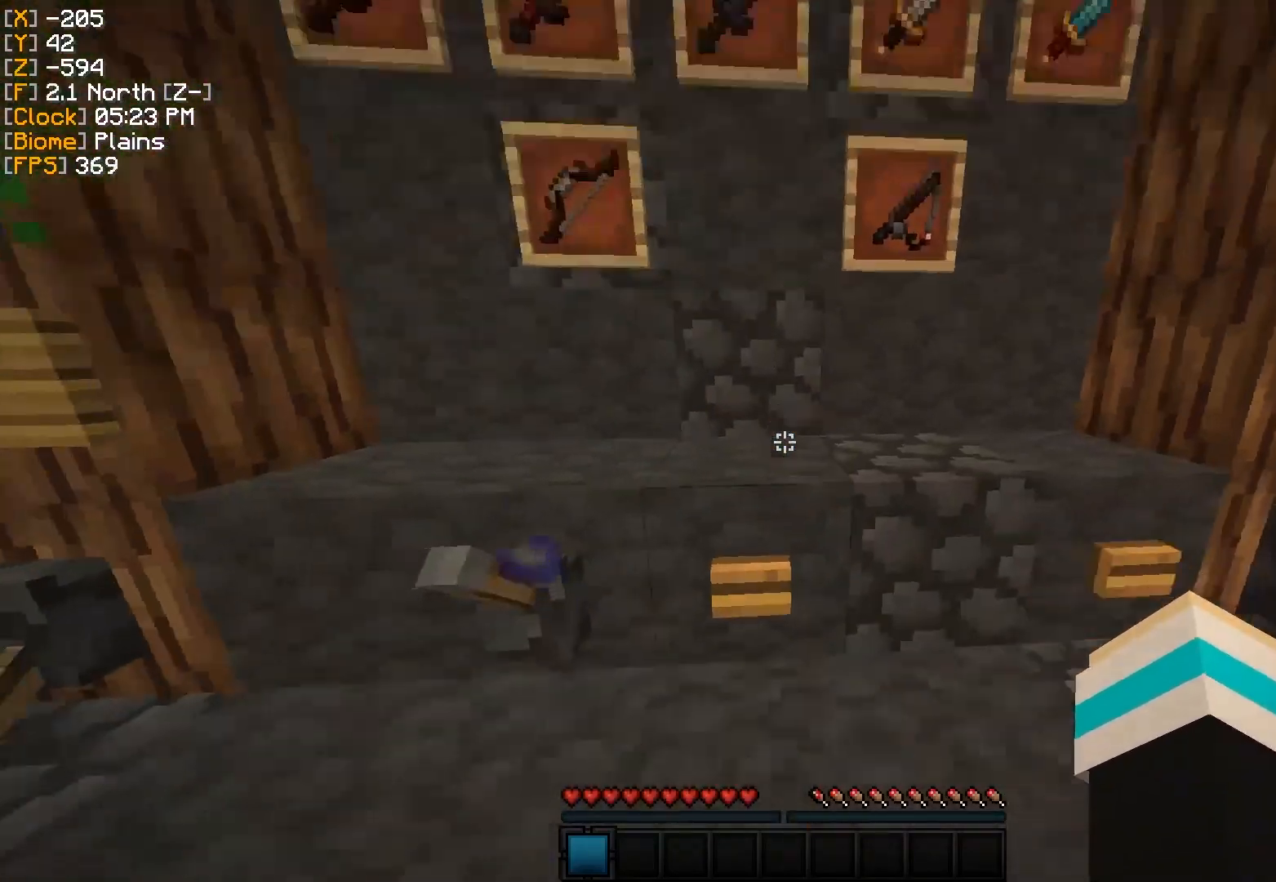
{"keys": [], "mouse": [], "events": []}
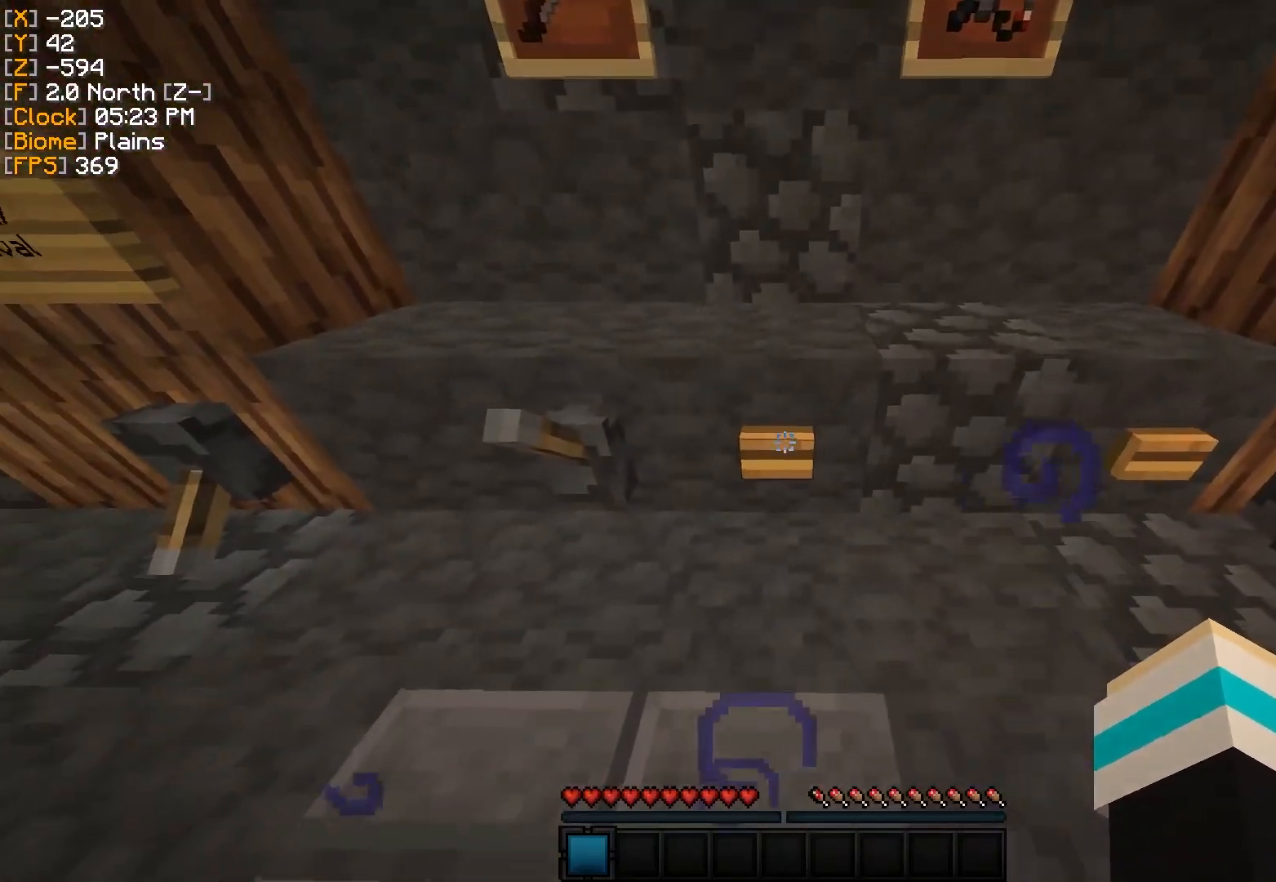
{"keys": [], "mouse": [], "events": [[33, "mouse_right", "down"], [100, "mouse_right", "up"]]}
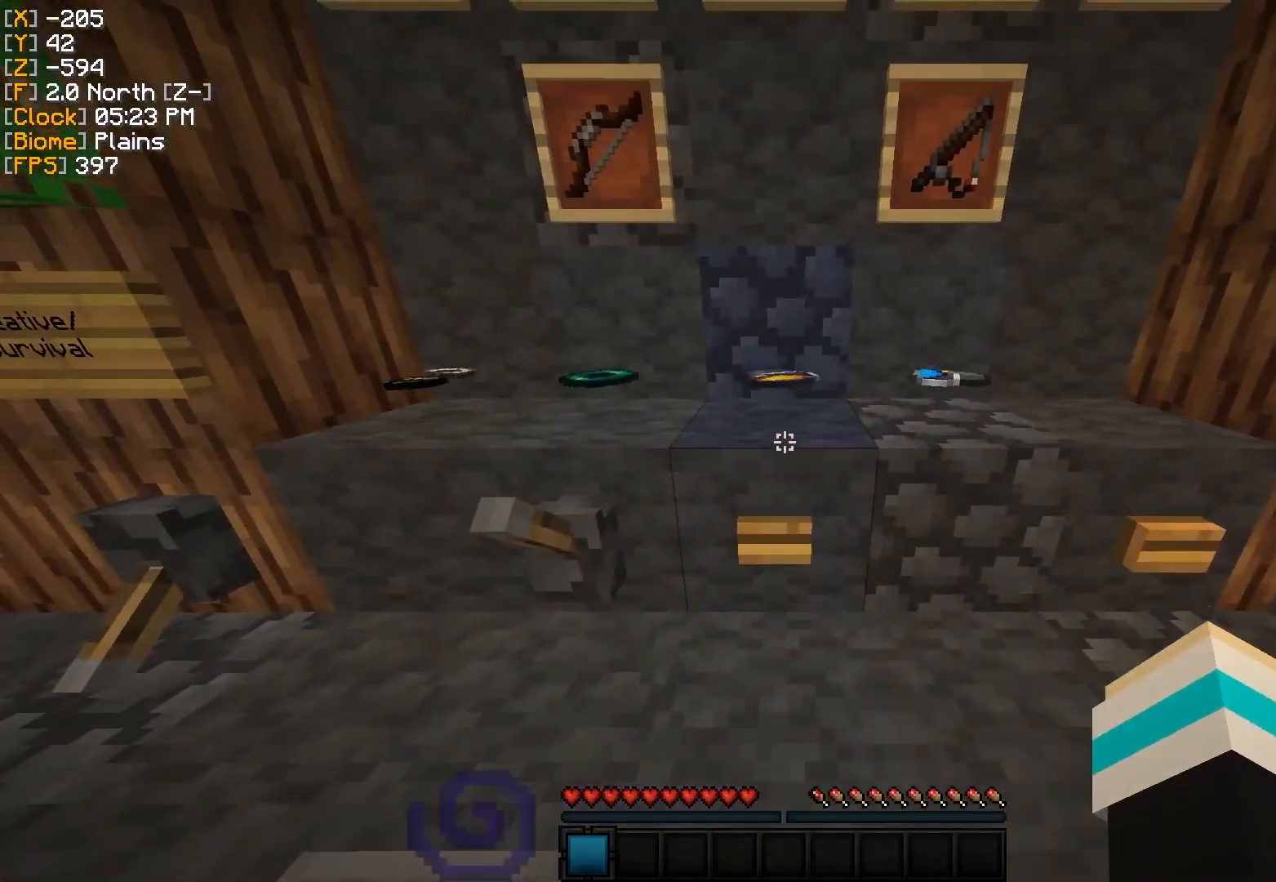
{"keys": [], "mouse": [], "events": []}
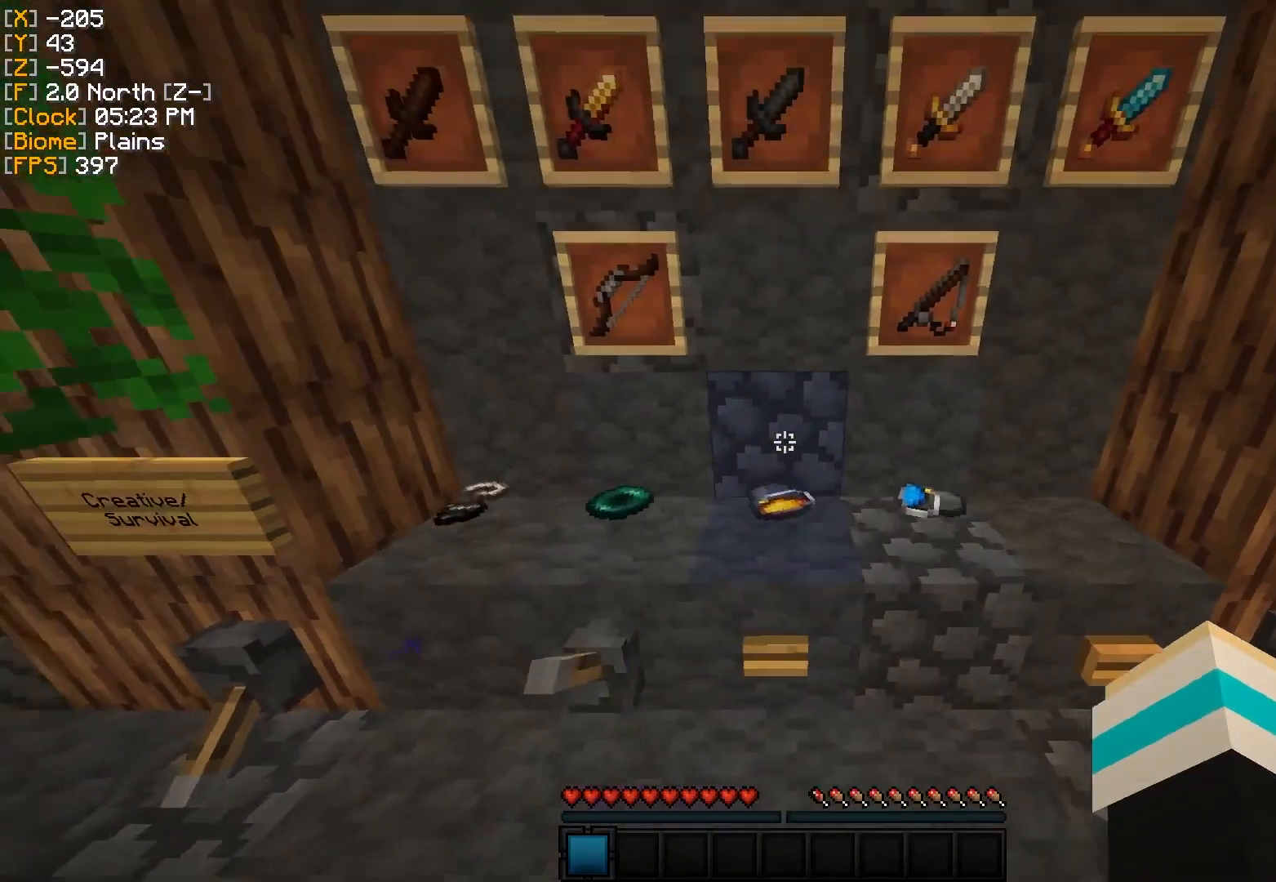
{"keys": [], "mouse": [], "events": []}
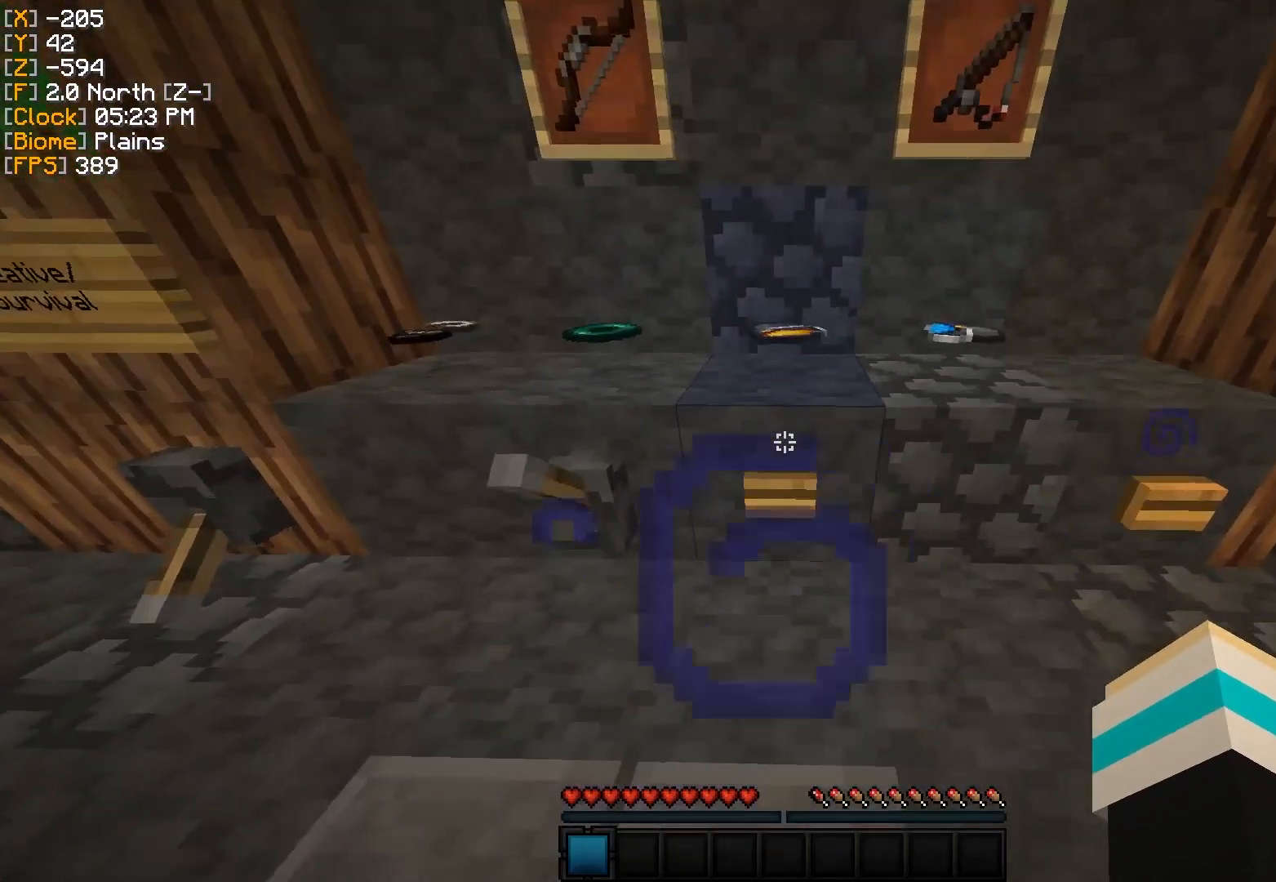
{"keys": [], "mouse": [], "events": []}
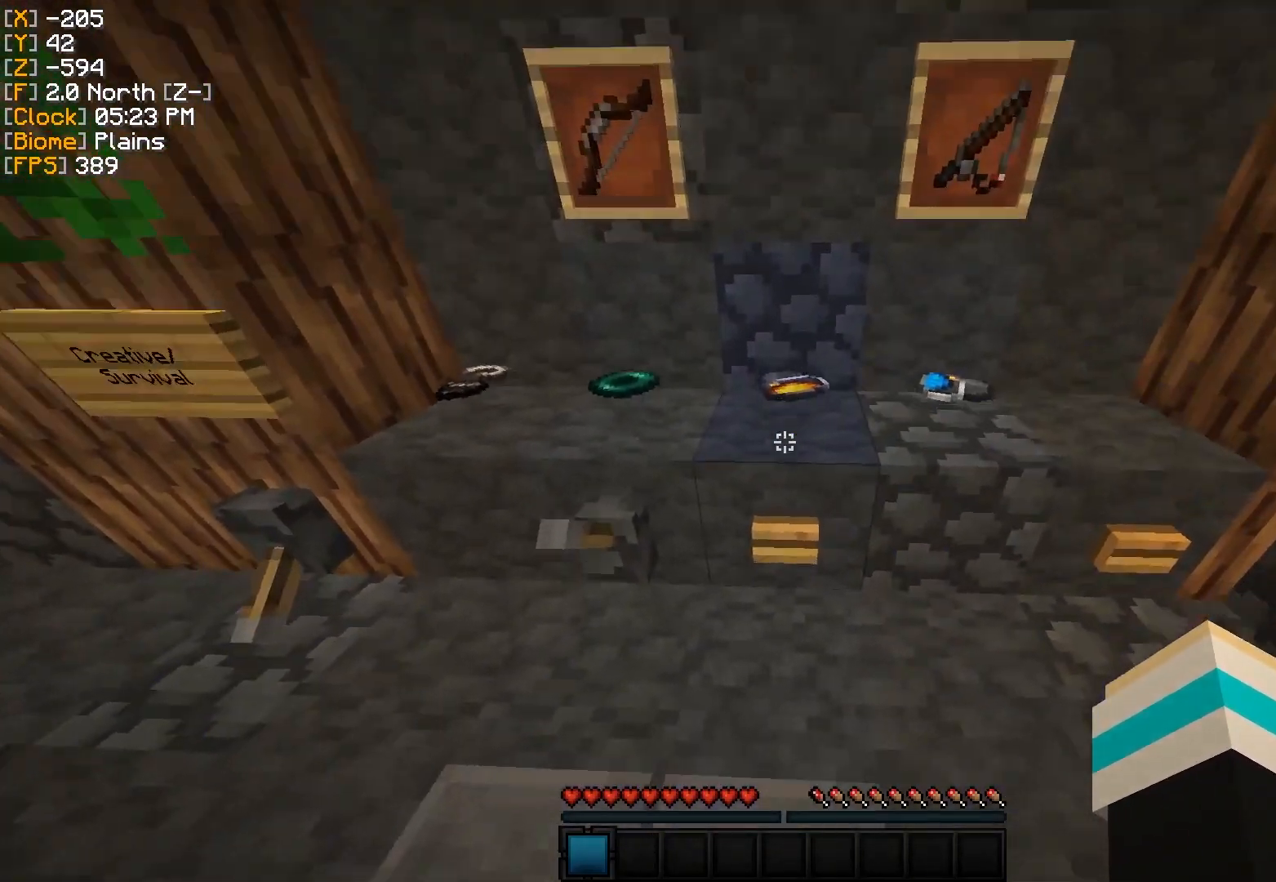
{"keys": ["d", "w"], "mouse": [], "events": [[33, "w", "down"], [66, "d", "down"]]}
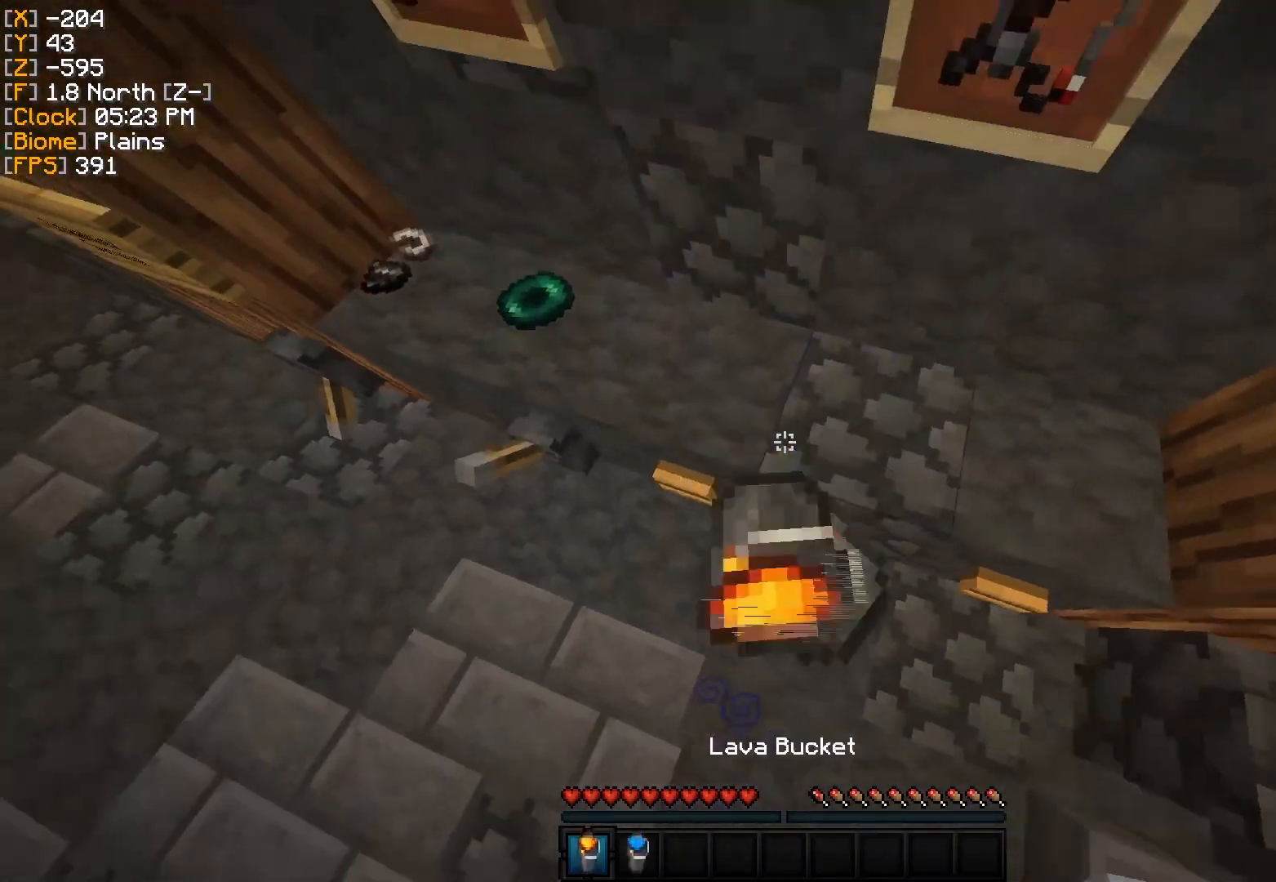
{"keys": ["a", "w"], "mouse": [], "events": [[67, "d", "up"], [134, "w", "up"], [184, "a", "down"], [451, "w", "down"]]}
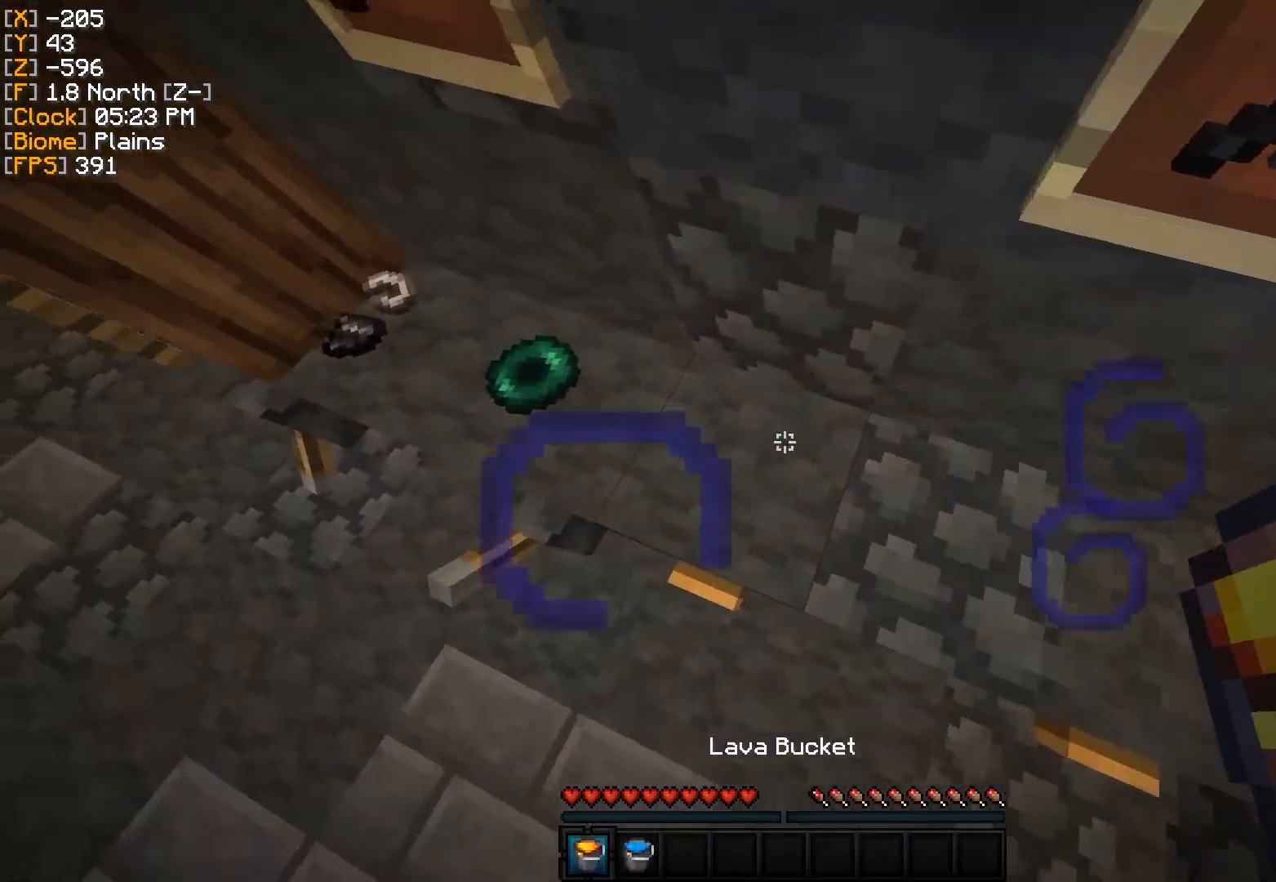
{"keys": ["a"], "mouse": [], "events": [[100, "w", "up"], [200, "w", "down"], [283, "w", "up"]]}
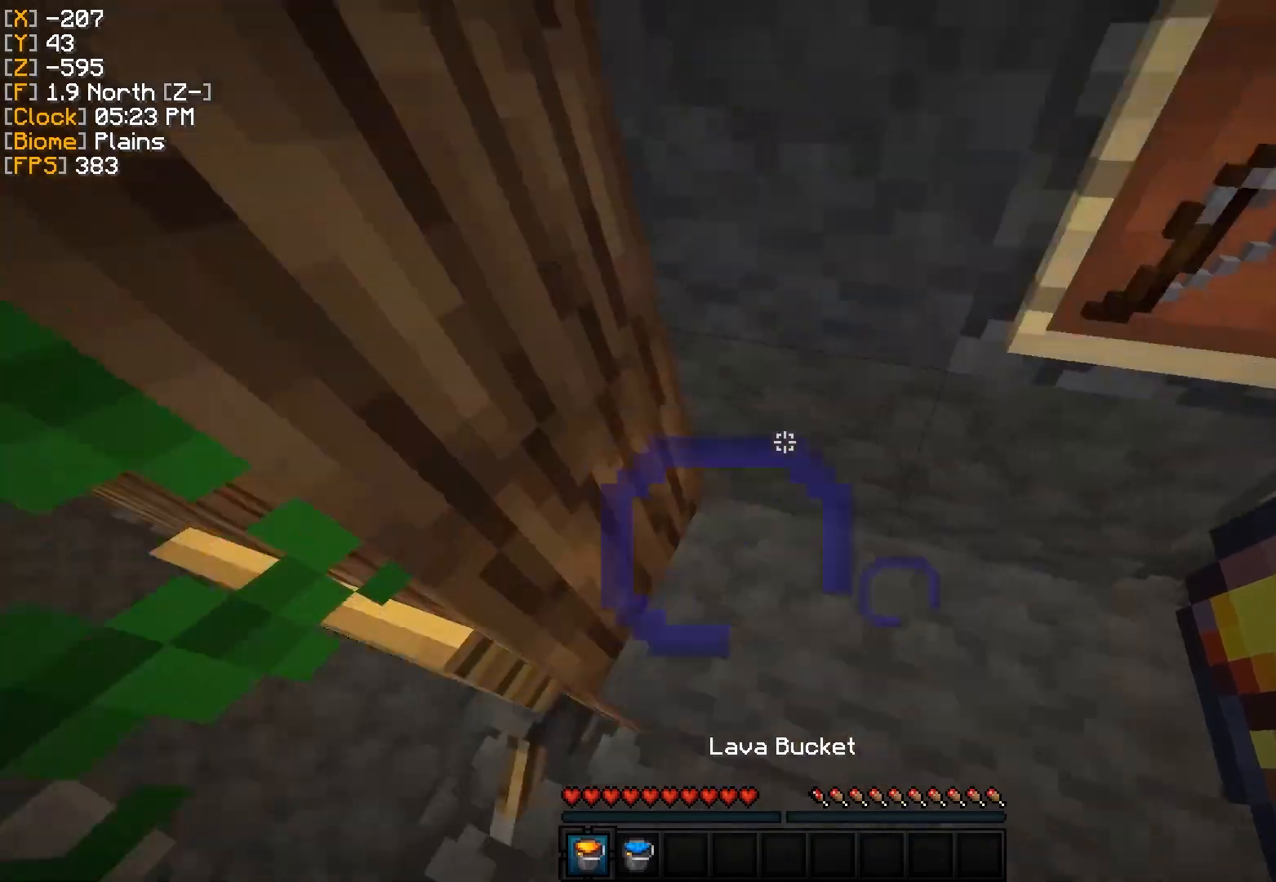
{"keys": ["d", "s"], "mouse": [], "events": [[50, "s", "down"], [200, "a", "up"], [401, "d", "down"]]}
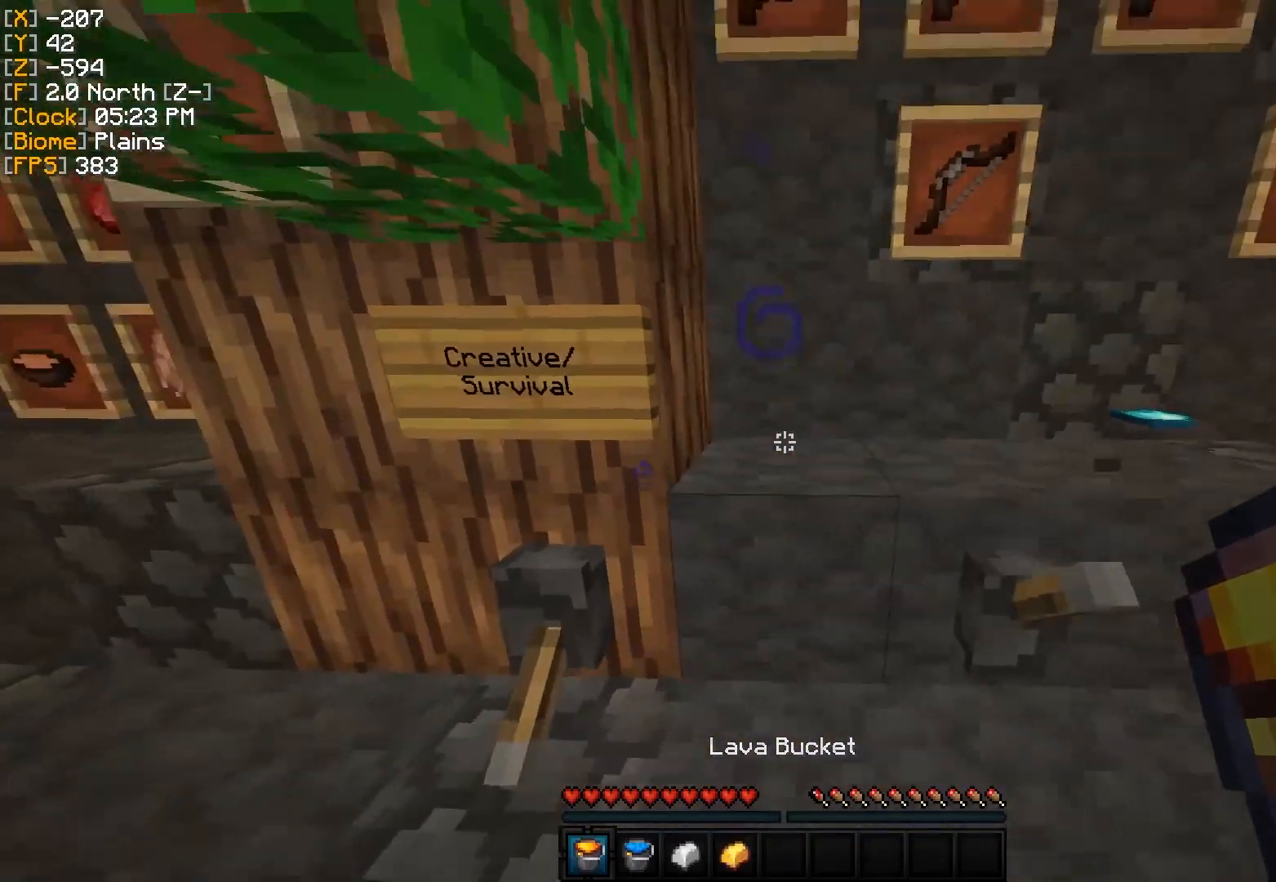
{"keys": [], "mouse": [], "events": [[317, "d", "up"], [350, "s", "up"]]}
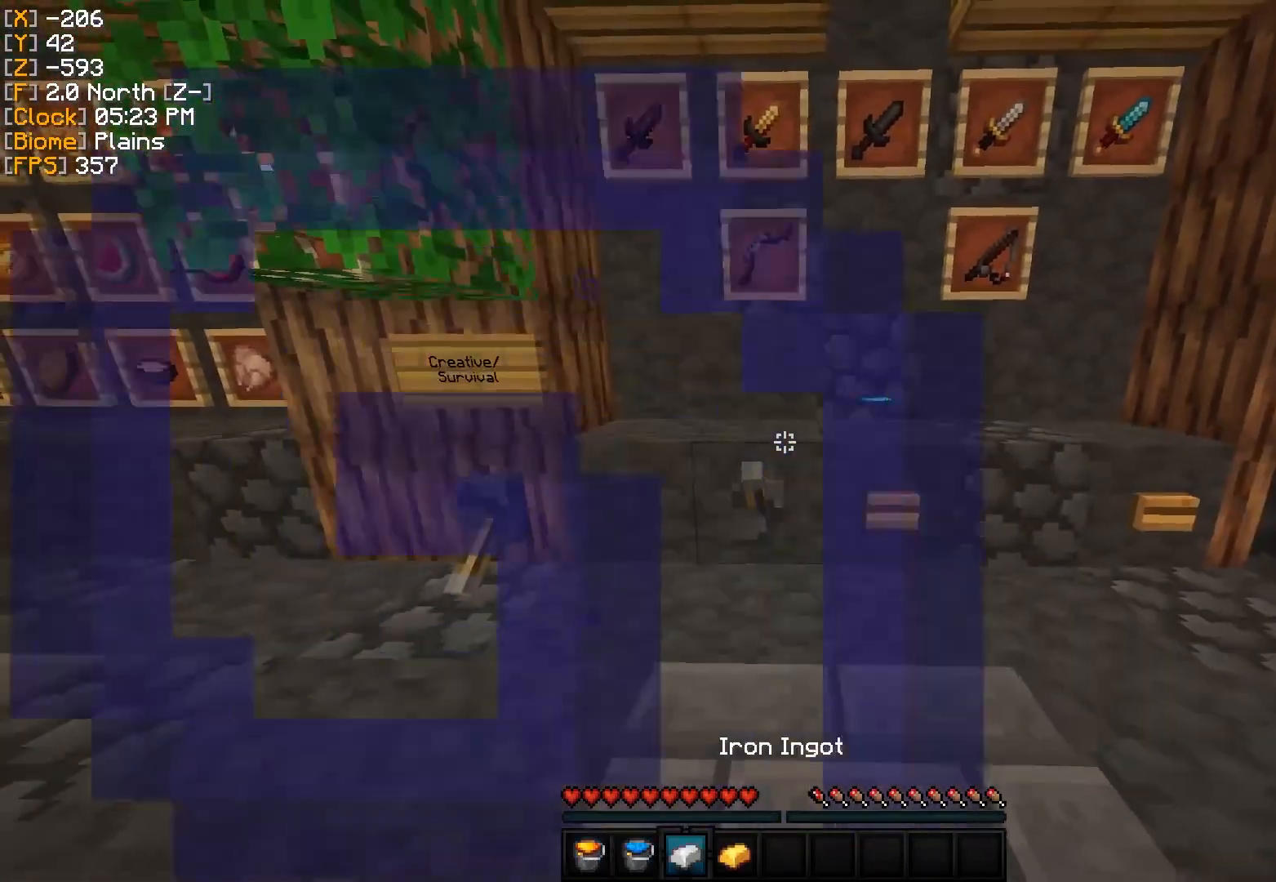
{"keys": [], "mouse": [], "events": []}
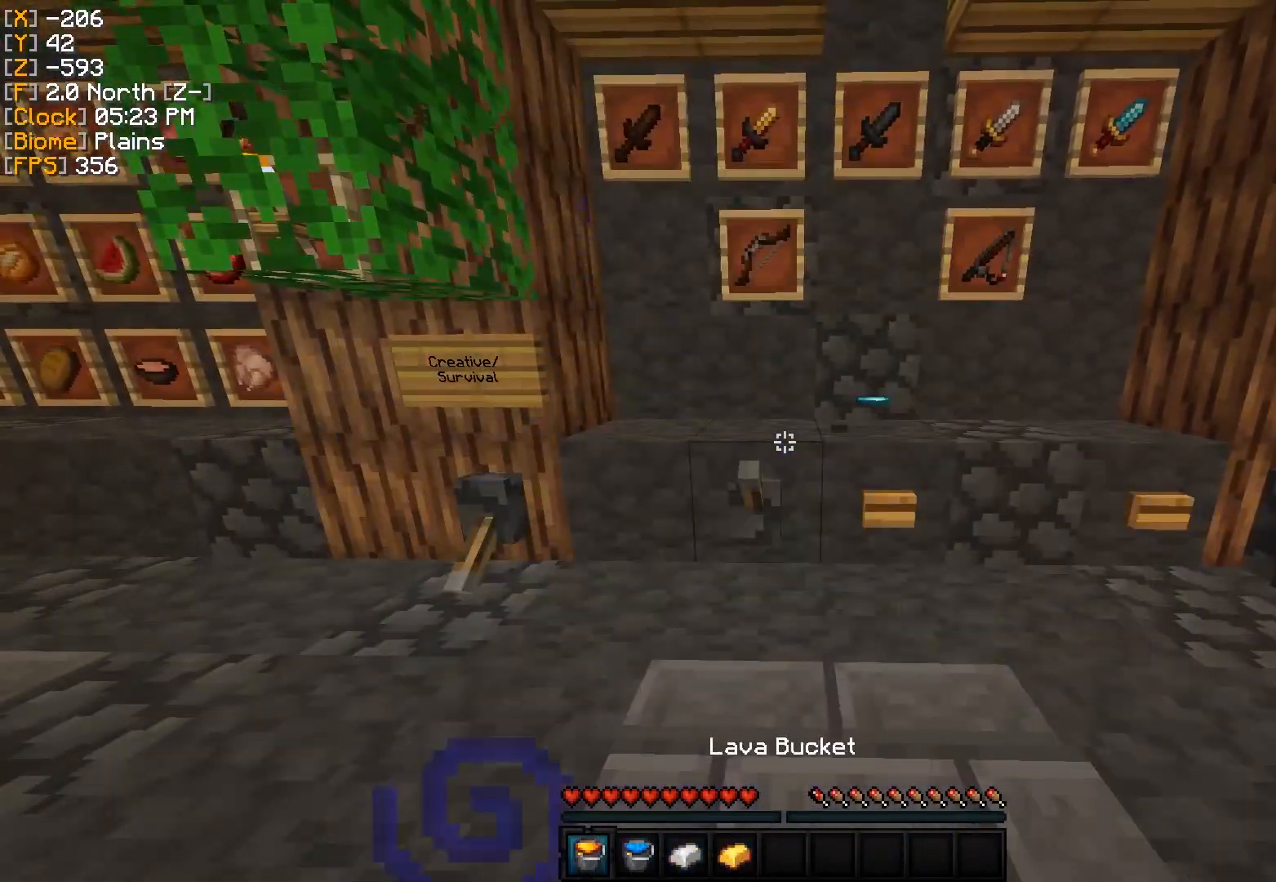
{"keys": ["w"], "mouse": [], "events": [[450, "w", "down"]]}
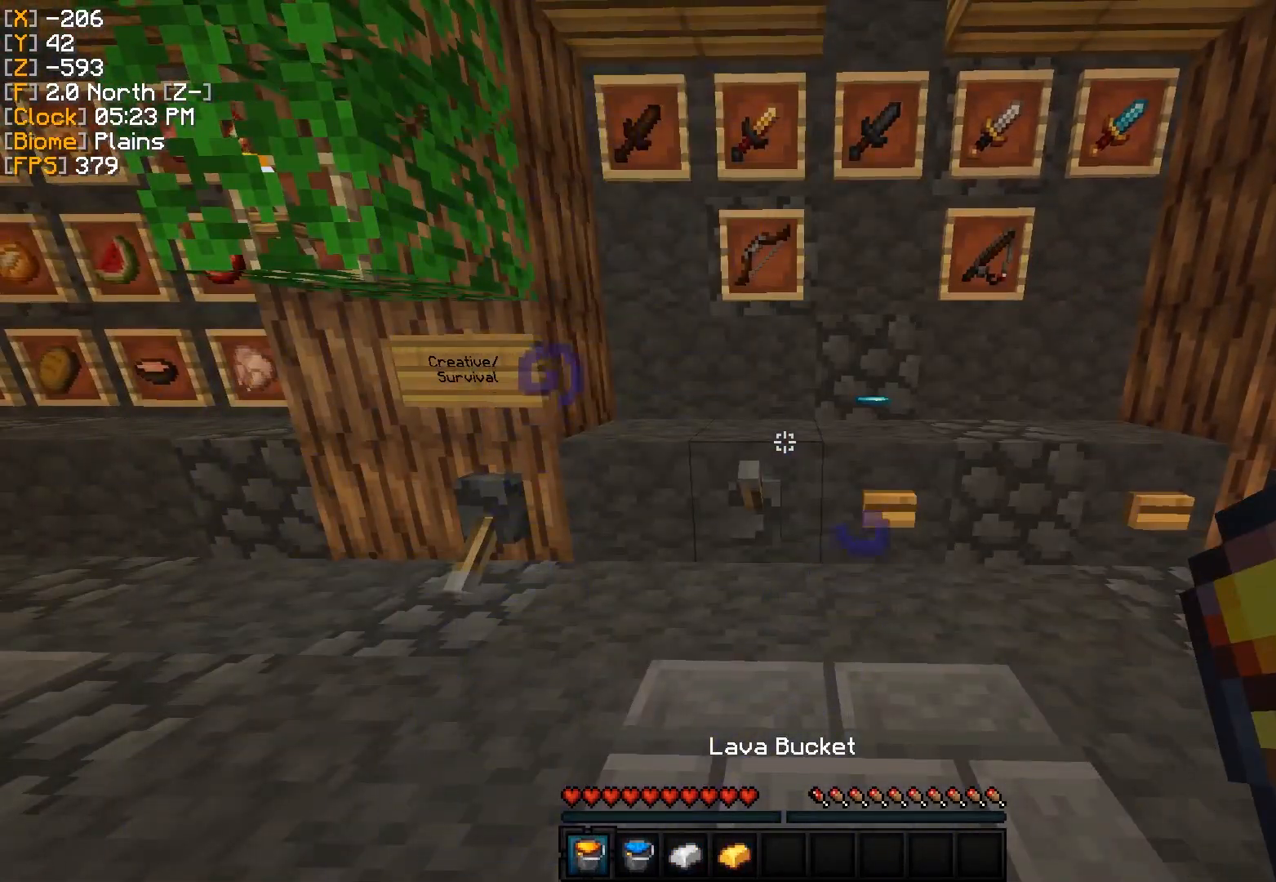
{"keys": ["d", "w"], "mouse": [], "events": [[200, "d", "down"]]}
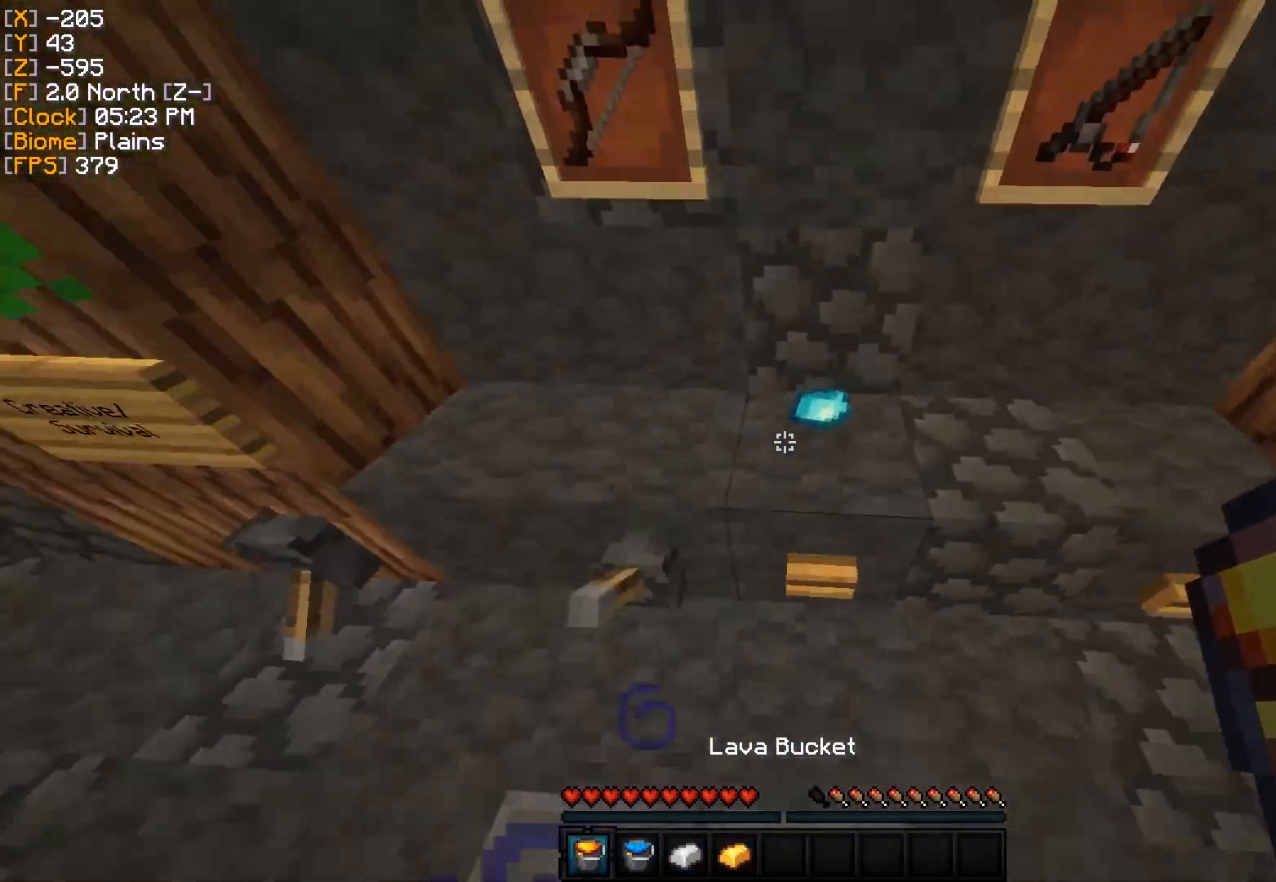
{"keys": ["a"], "mouse": [], "events": [[50, "d", "up"], [267, "a", "down"], [267, "w", "up"]]}
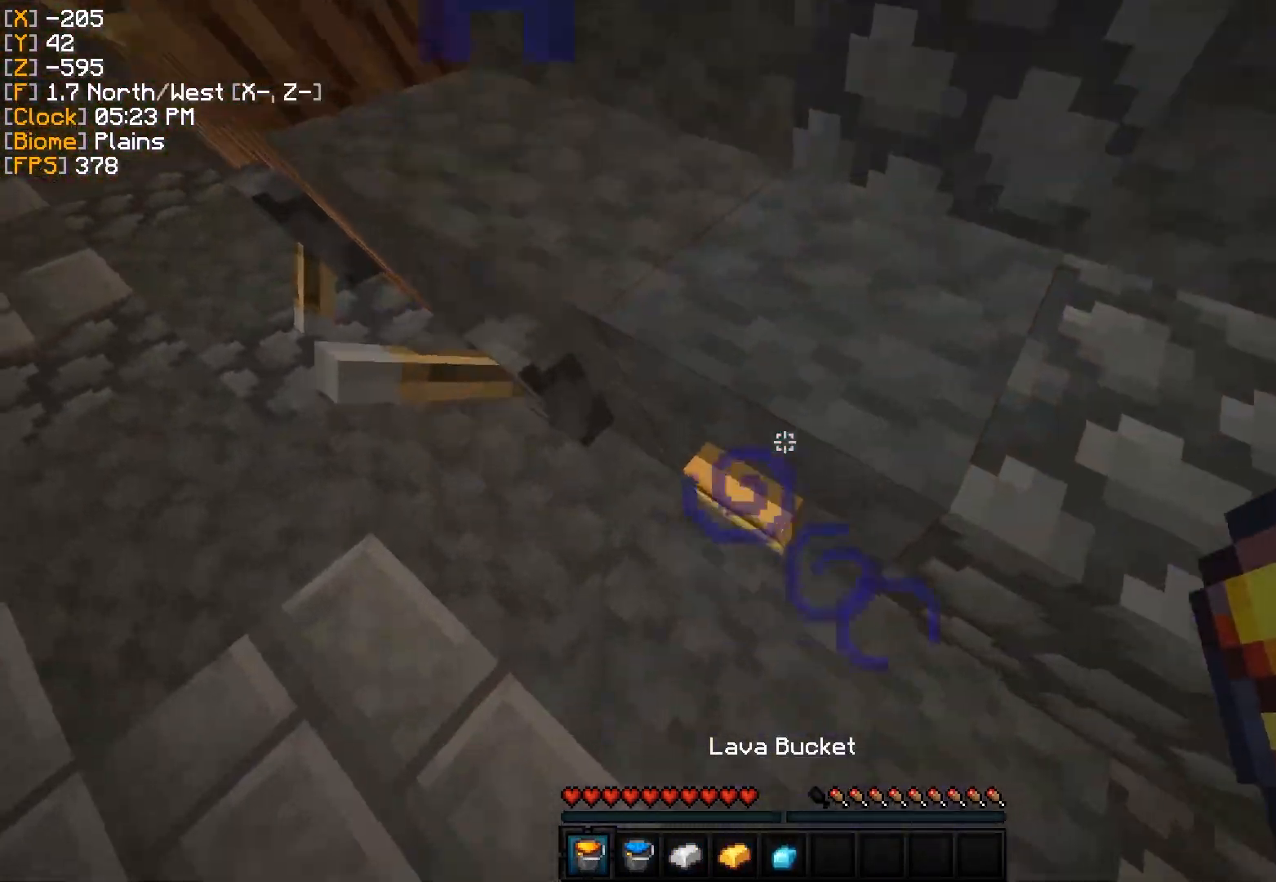
{"keys": ["a", "s"], "mouse": [], "events": [[317, "s", "down"]]}
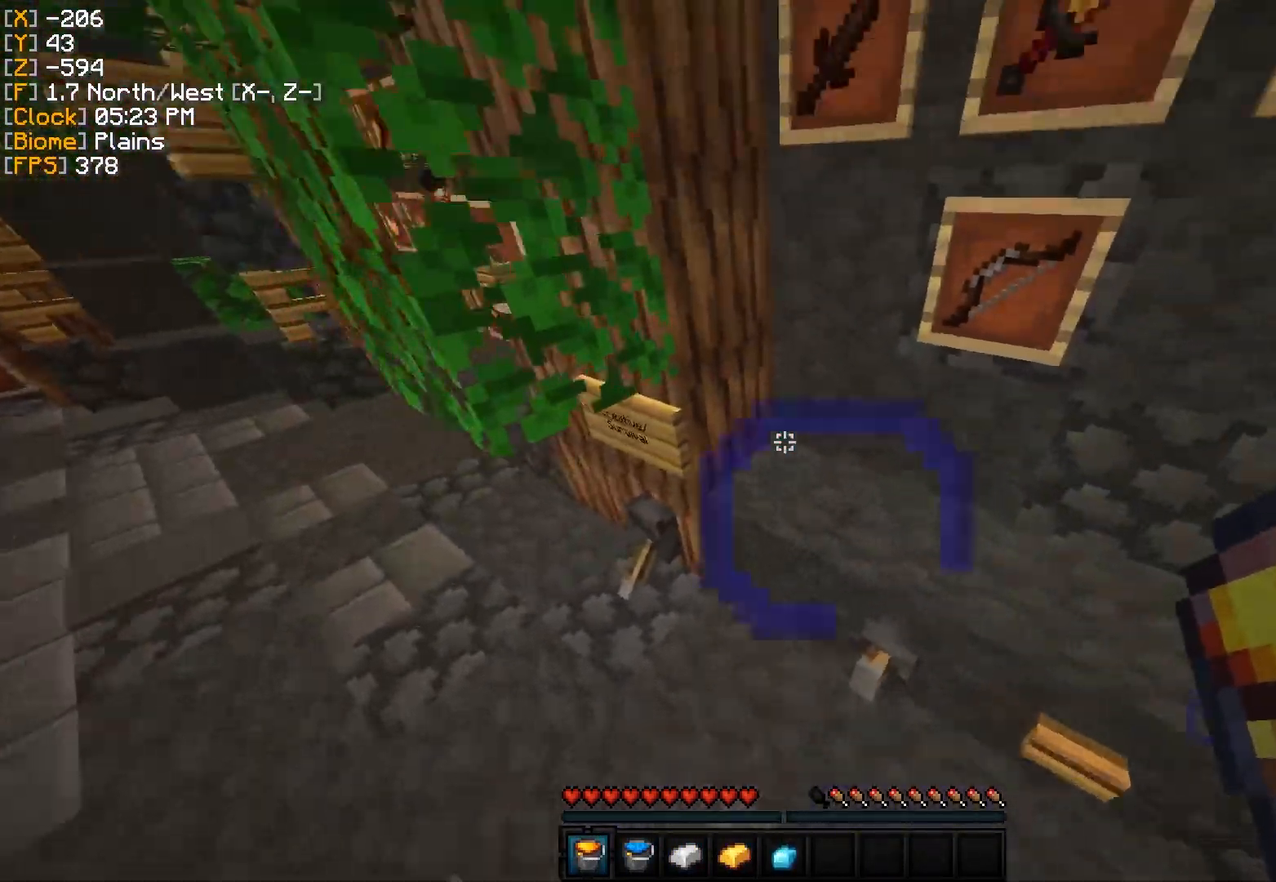
{"keys": ["s"], "mouse": [], "events": [[116, "a", "up"]]}
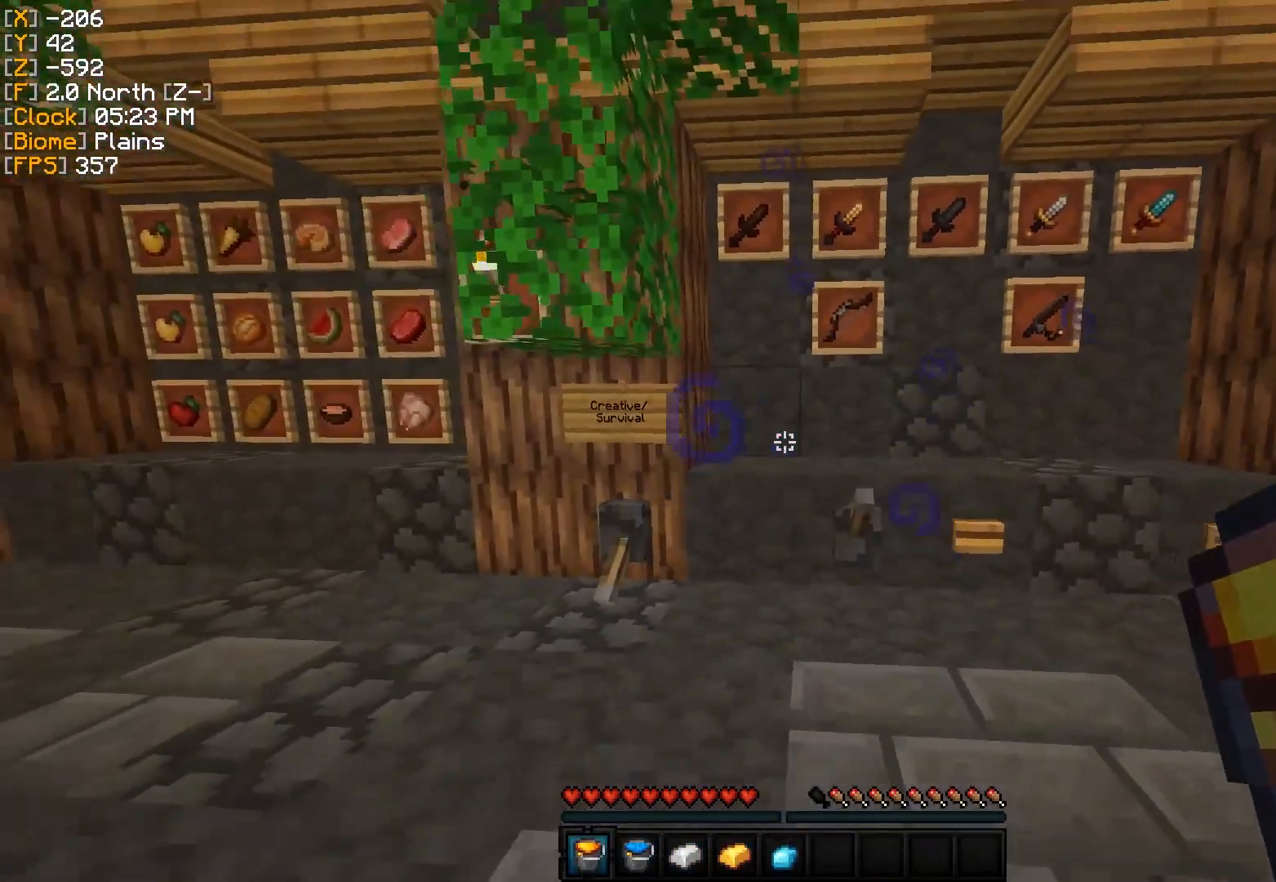
{"keys": [], "mouse": [], "events": [[501, "s", "up"]]}
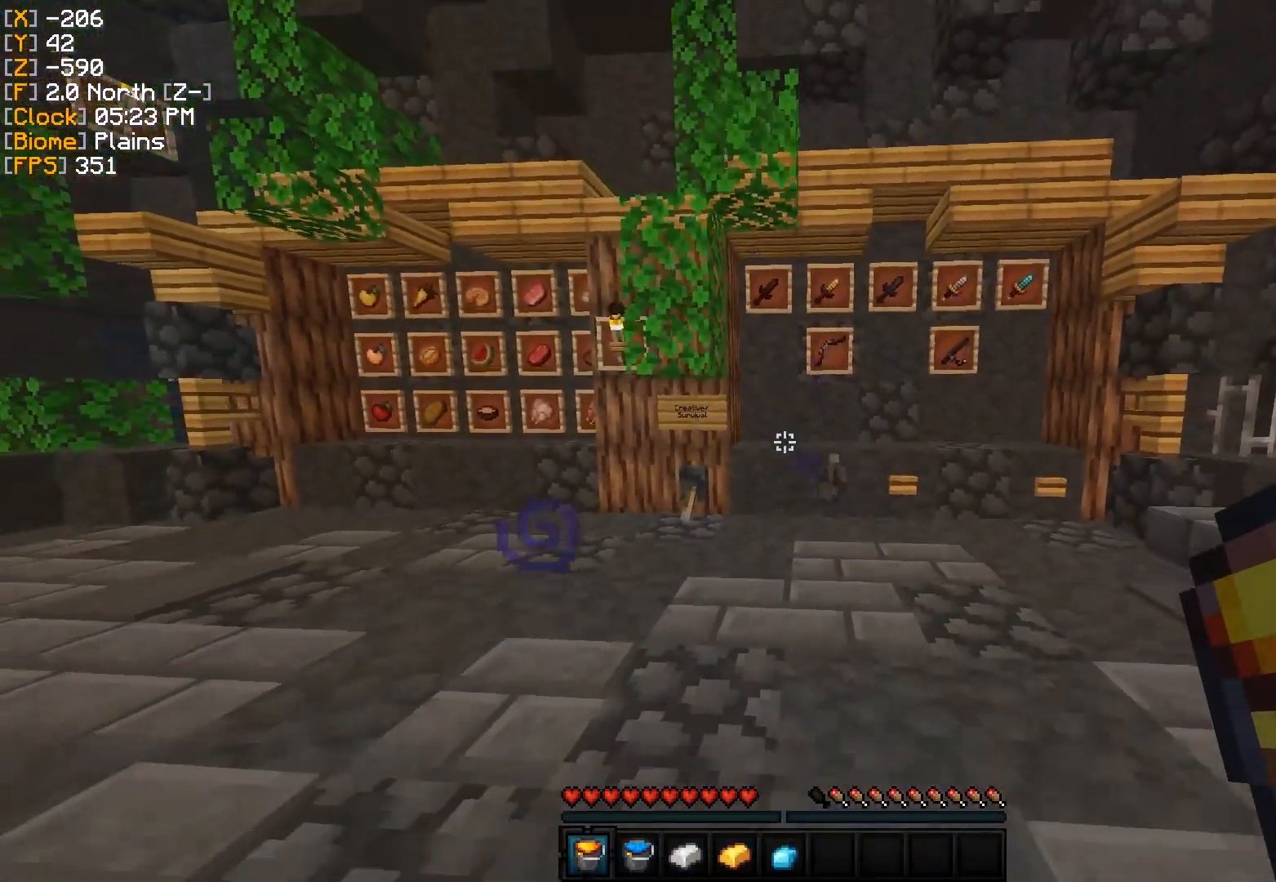
{"keys": ["w"], "mouse": [], "events": [[333, "w", "down"]]}
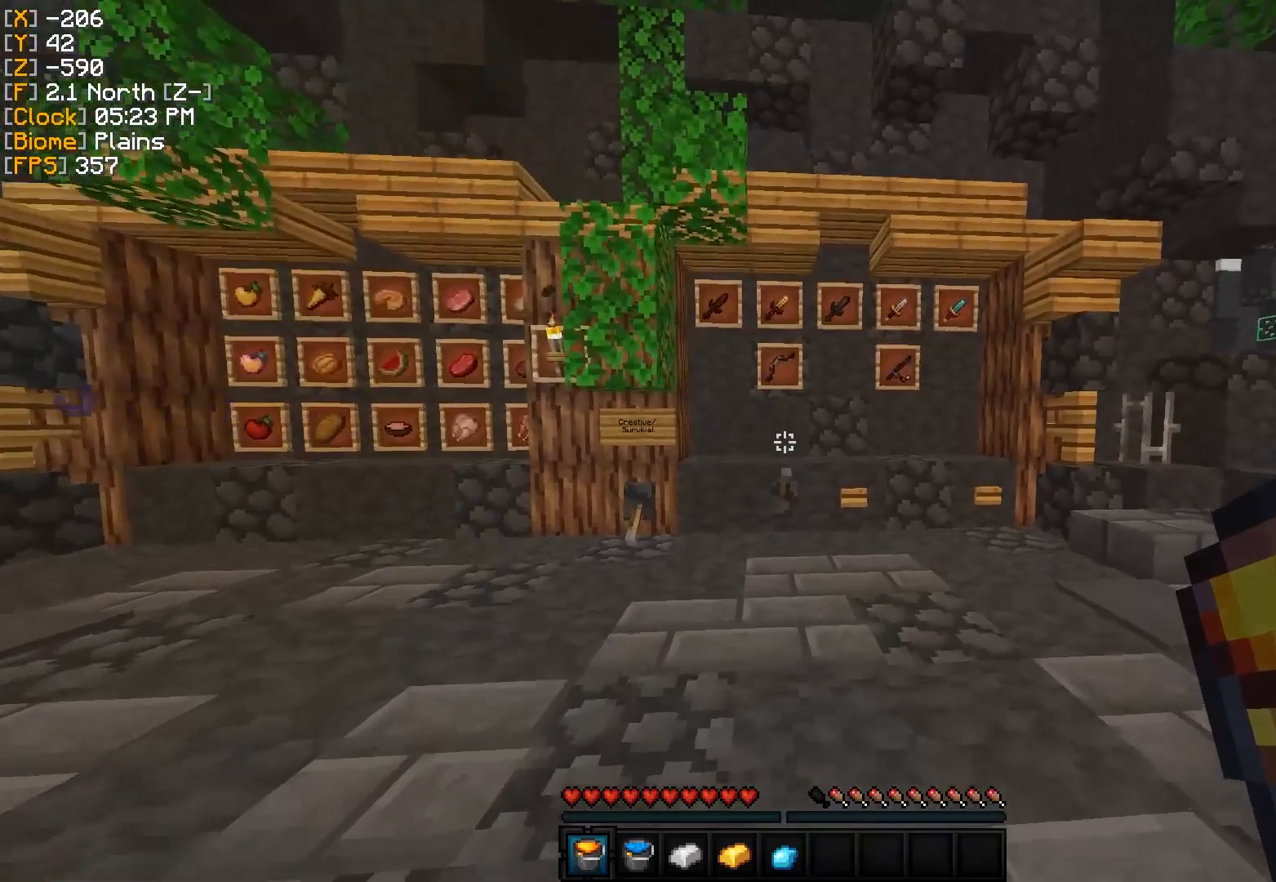
{"keys": ["d", "w"], "mouse": [], "events": [[434, "d", "down"]]}
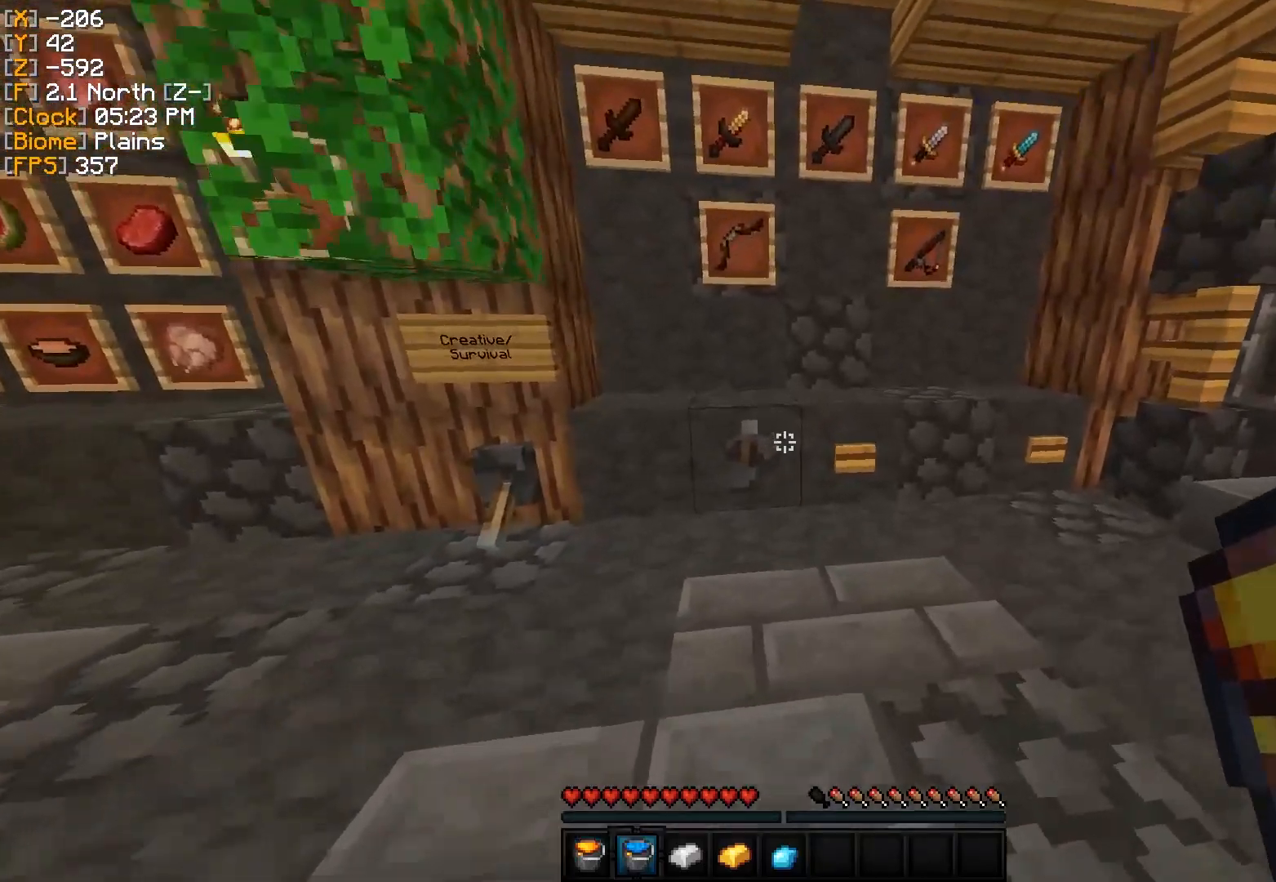
{"keys": [], "mouse": [], "events": [[100, "w", "up"], [450, "d", "up"]]}
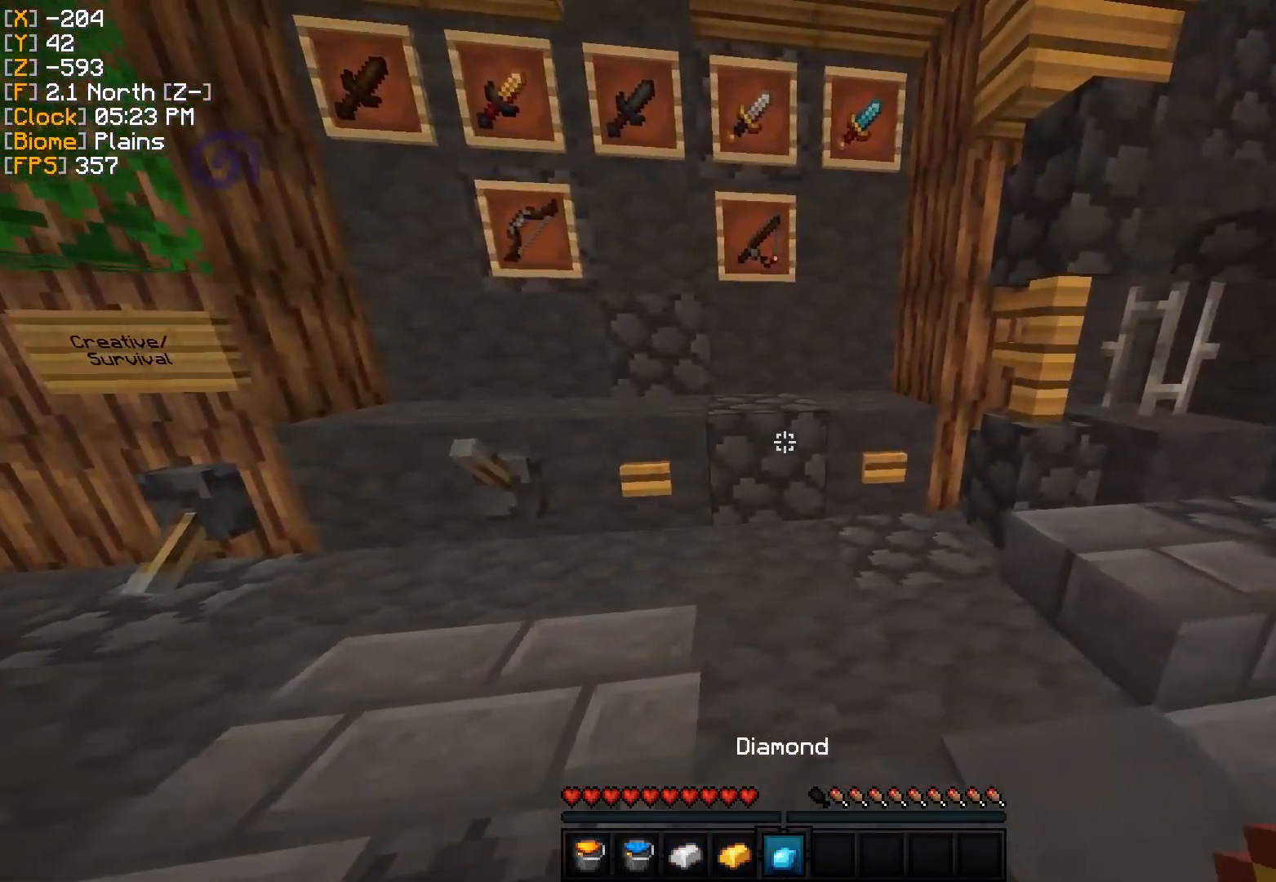
{"keys": [], "mouse": [], "events": []}
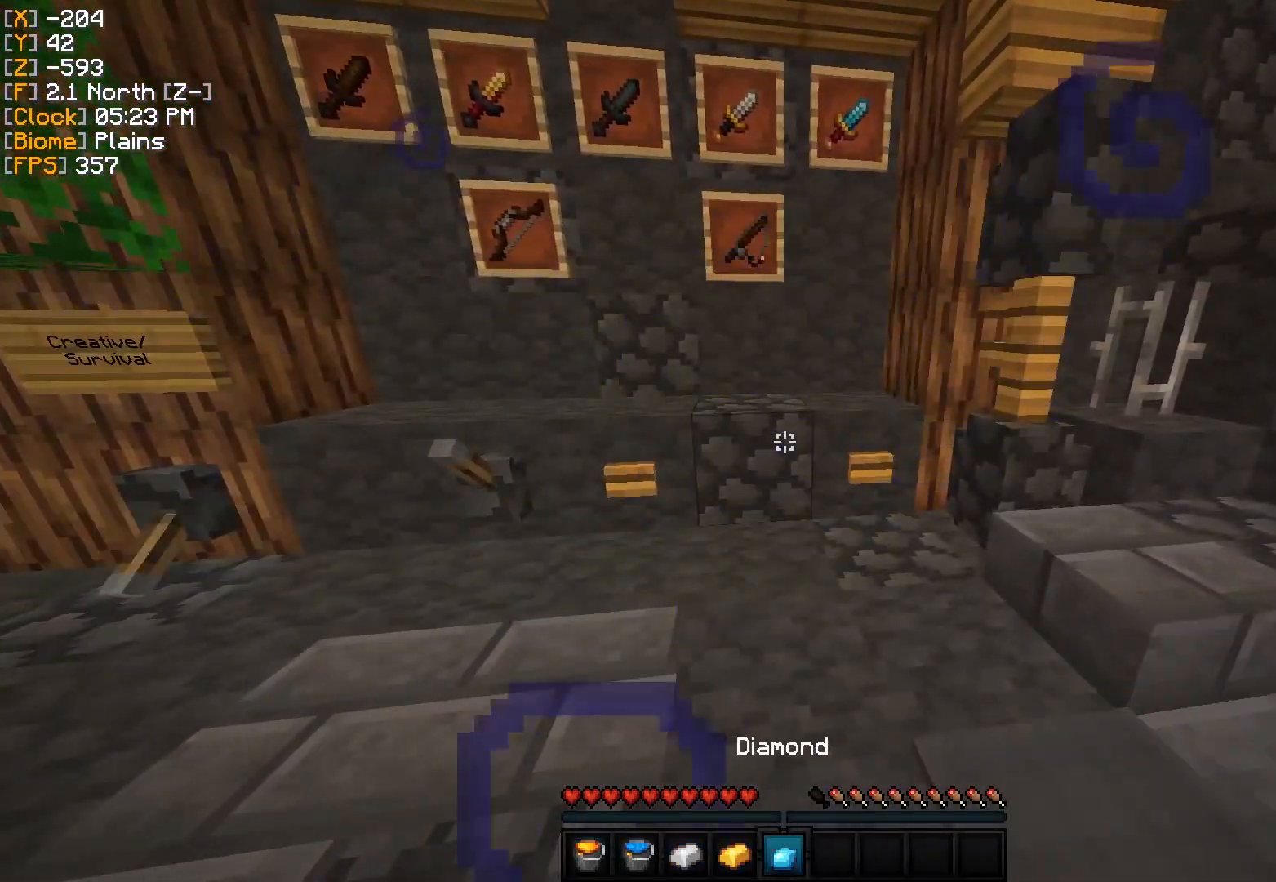
{"keys": [], "mouse": [], "events": []}
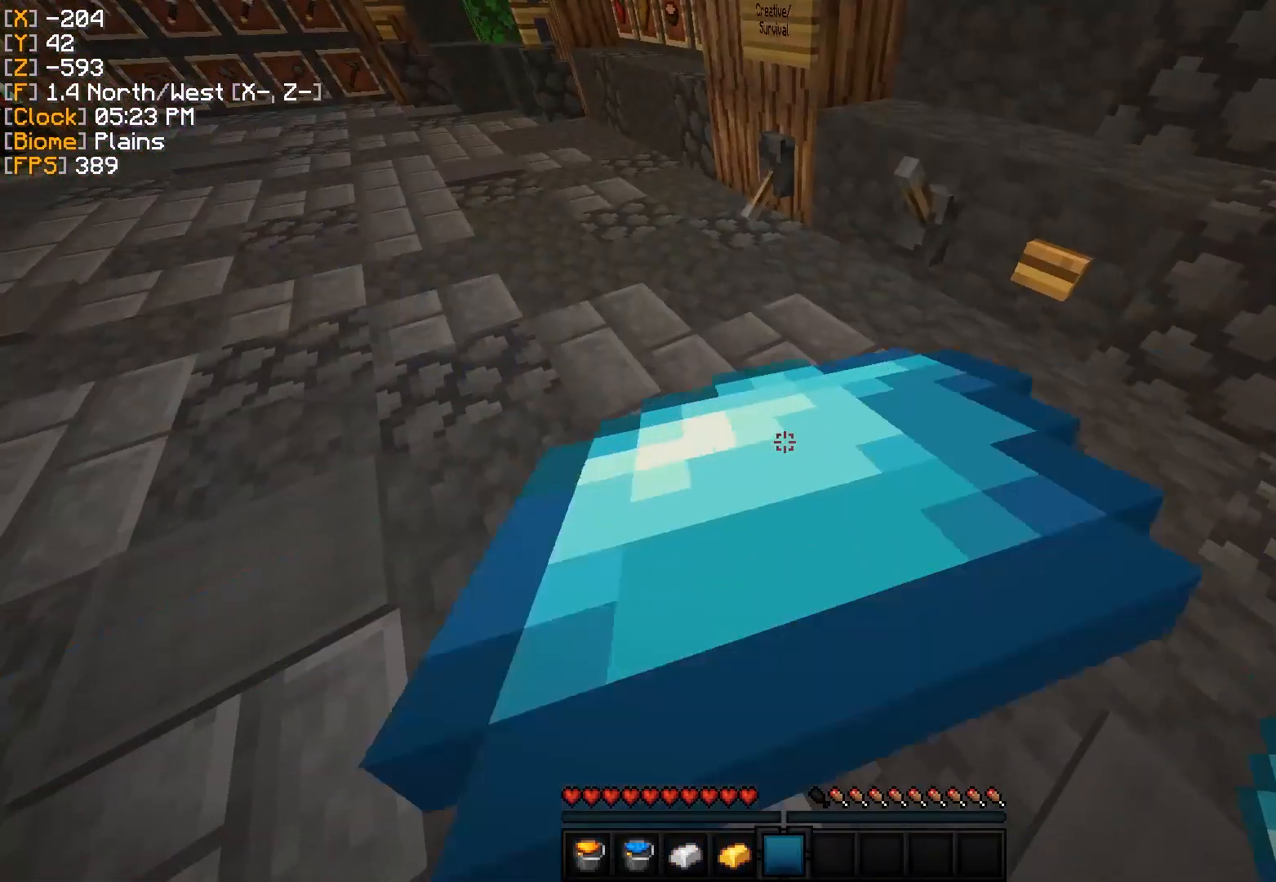
{"keys": [], "mouse": [], "events": []}
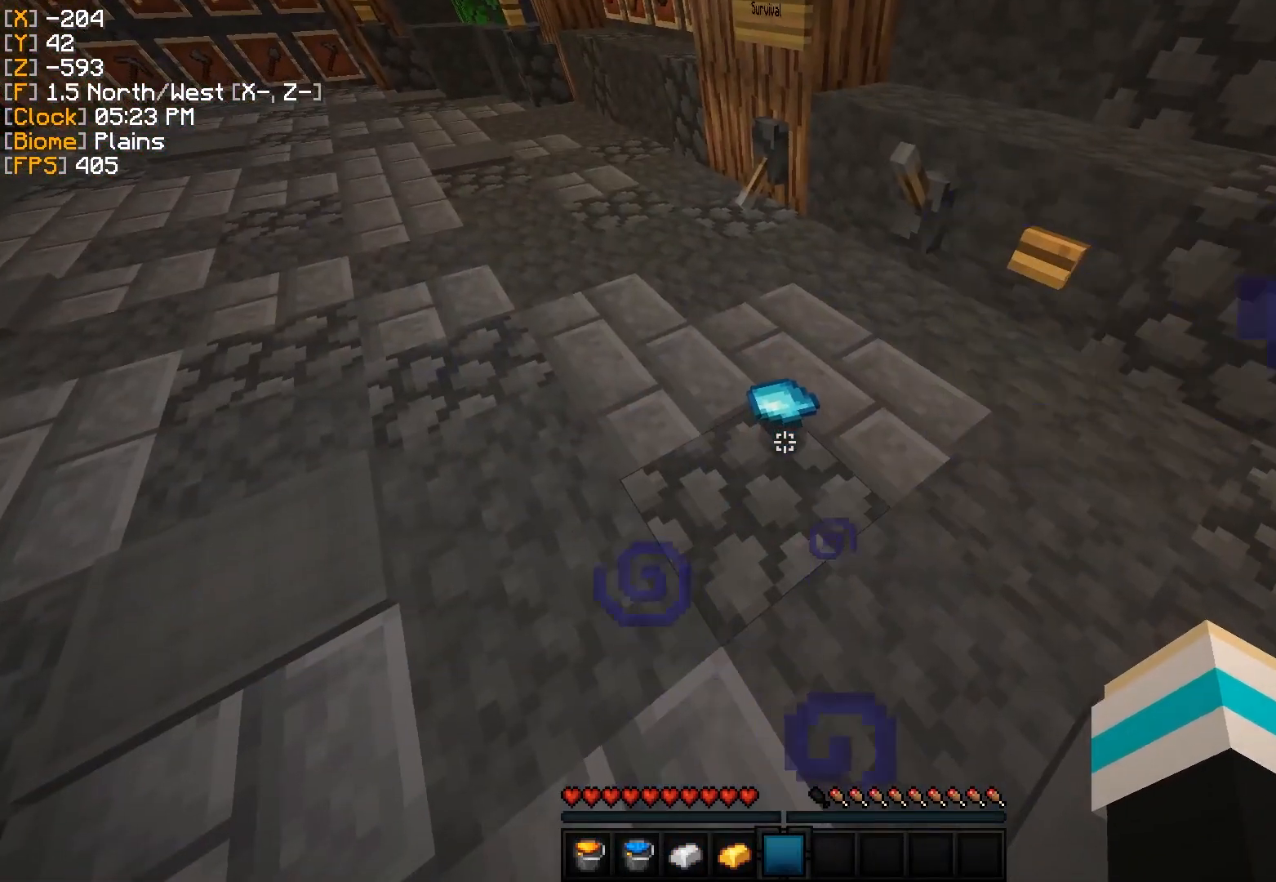
{"keys": [], "mouse": [], "events": []}